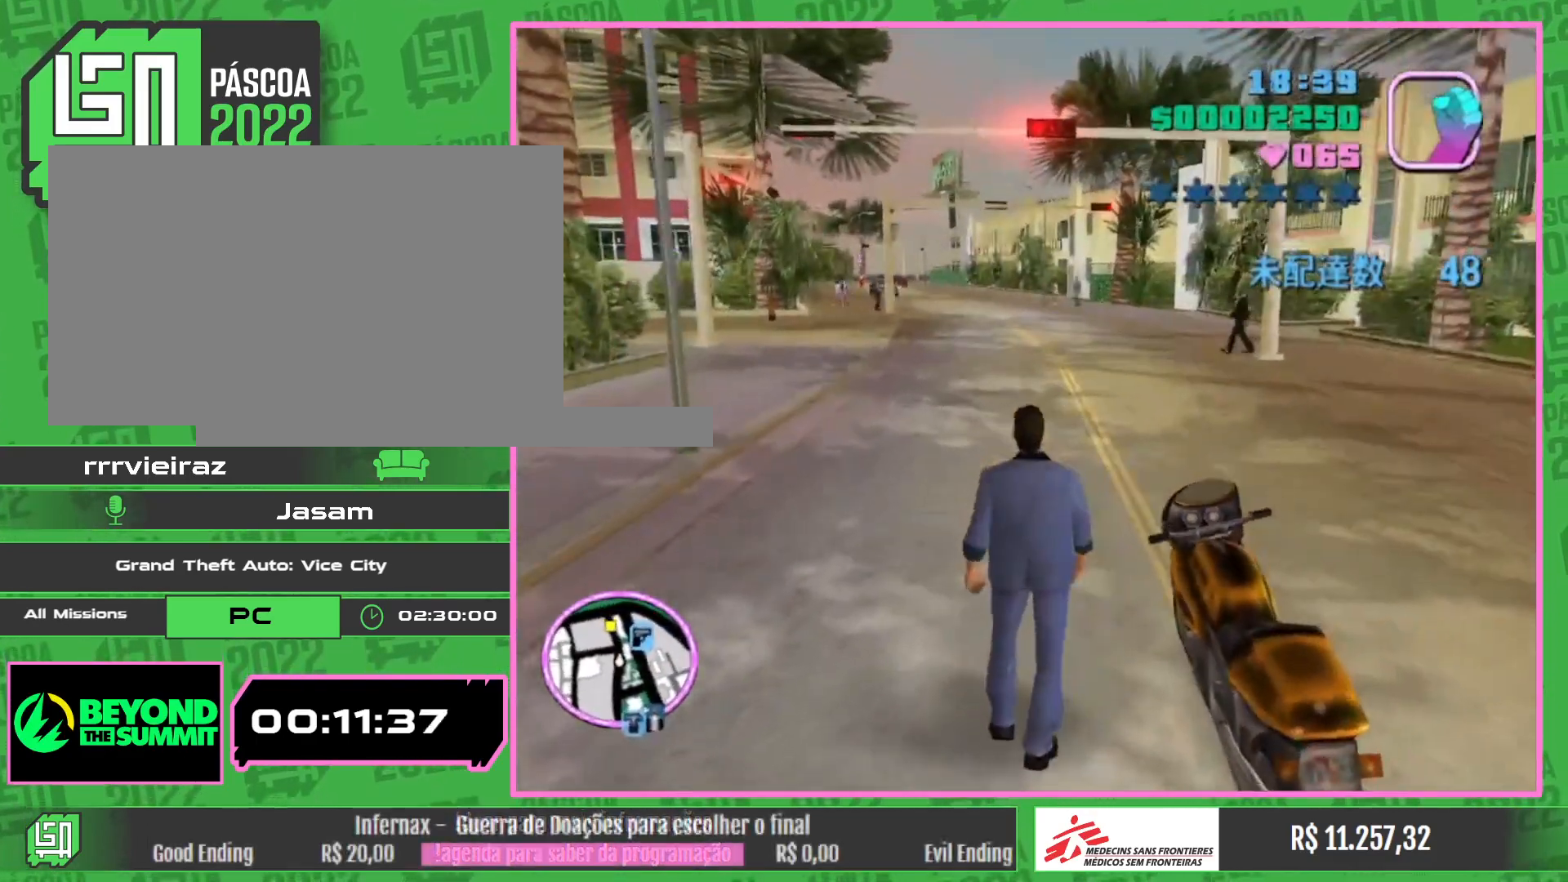
Gameplay with keyboard and mouse; each line is a JSON object with the keys and mouse buttons held at the frame after it. "events" lists presses ("down") and releases ("up") of "w", "mouse_left", "mouse_wheel" and "mouse_right" between this image and that frame as [ms after this image, input, new state], when the widget could be followed in between. "mouse_left", "mouse_wheel", "mouse_right" = the "left", "wheel", "right" buttons of the "mouse" list. No other keys are recorded. "wheel" means that the mouse wheel is clicked or scrolled. Mouse movement is not recorded.
{"keys": ["w"], "mouse": [], "events": []}
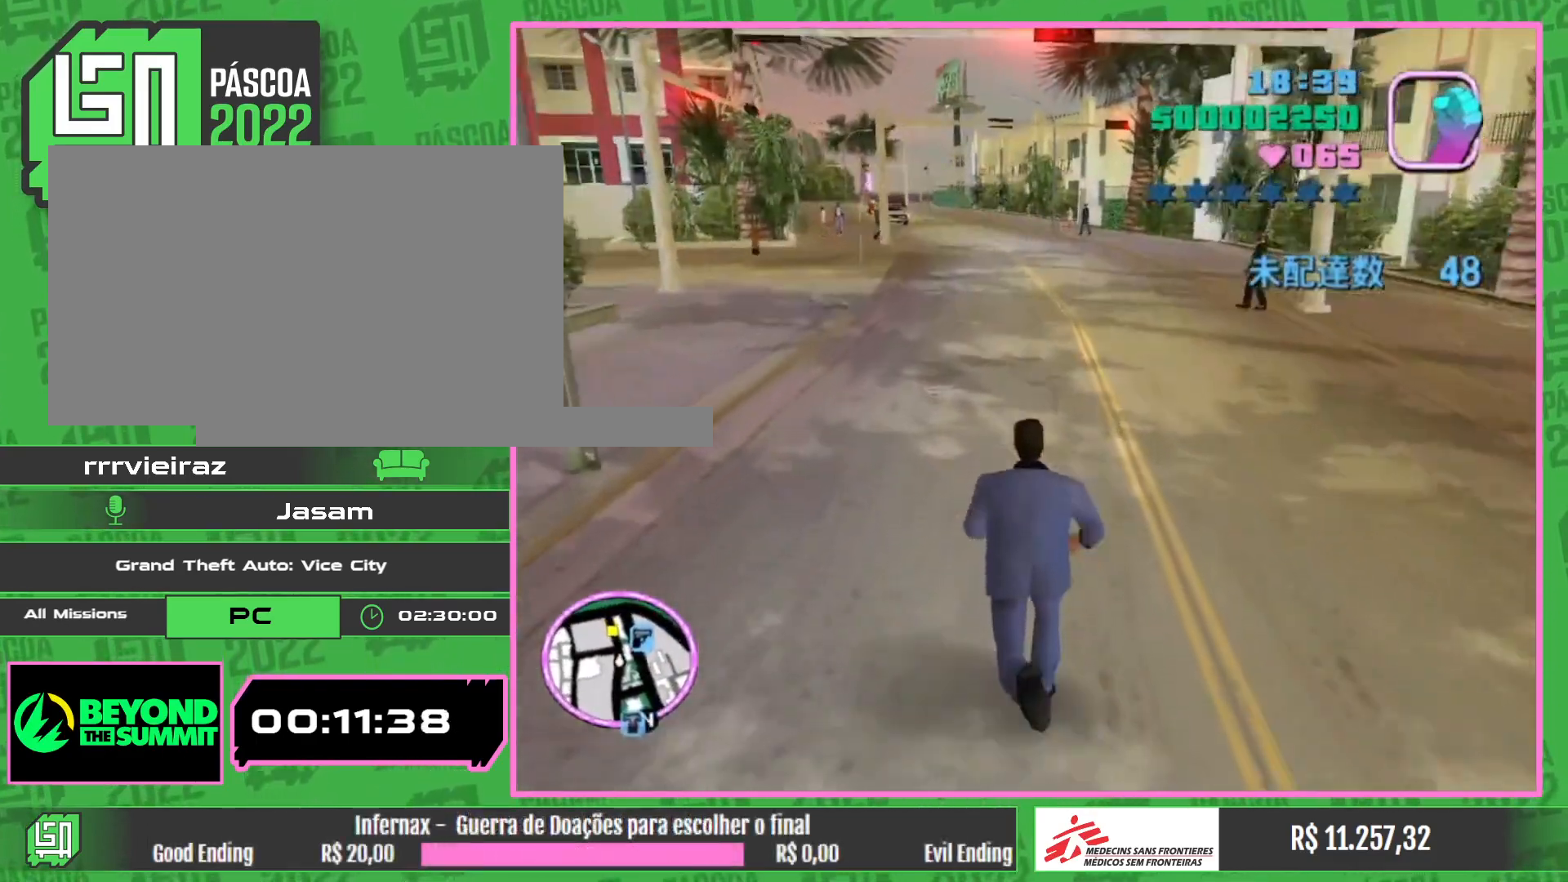
{"keys": ["w"], "mouse": [], "events": []}
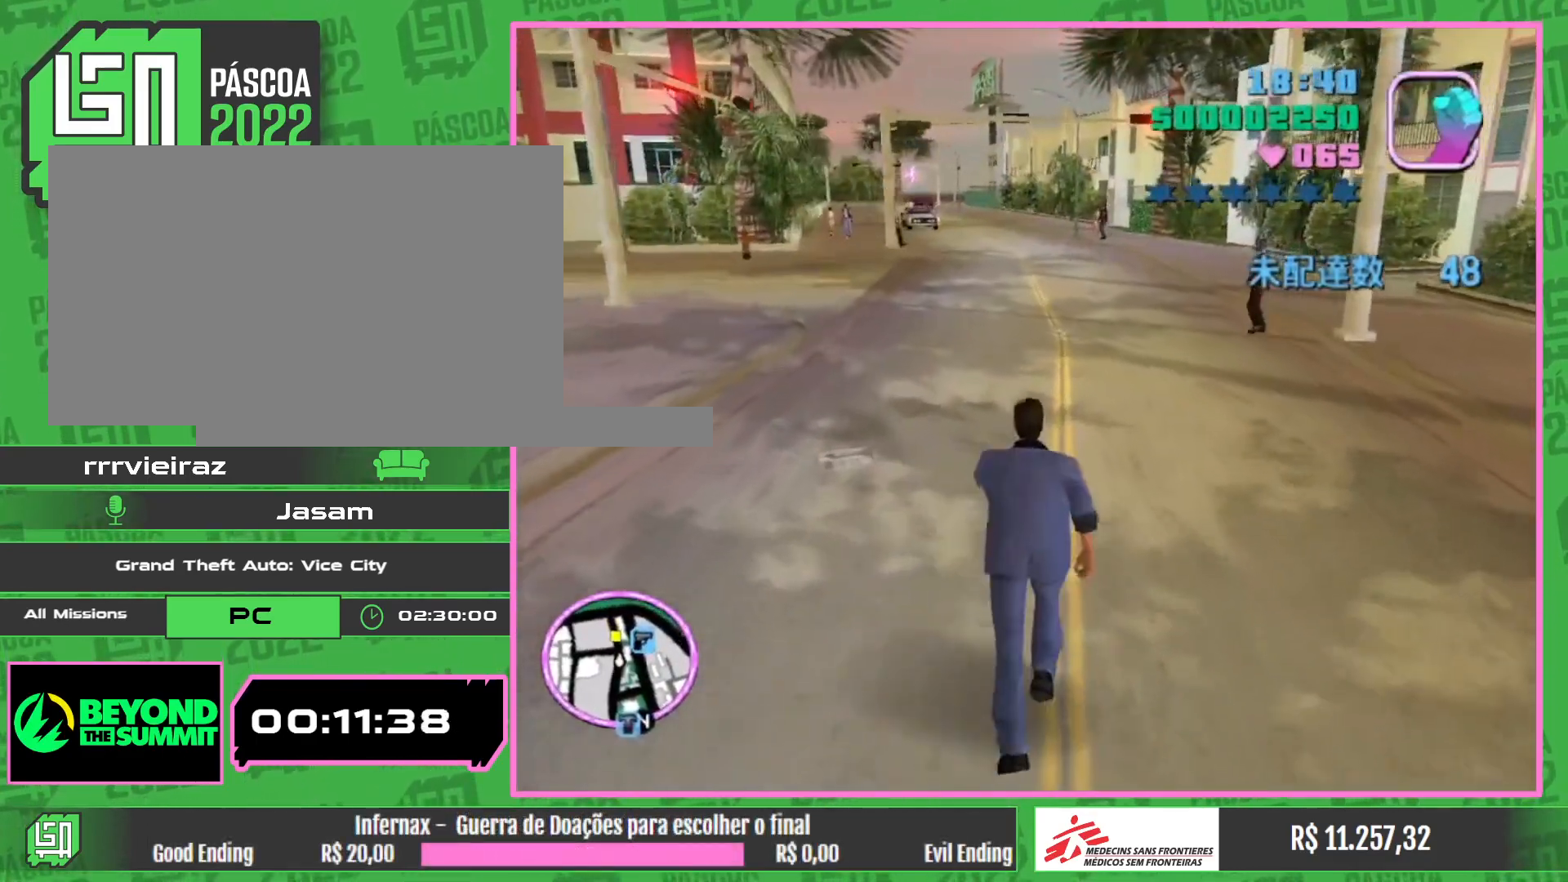
{"keys": ["w"], "mouse": [], "events": []}
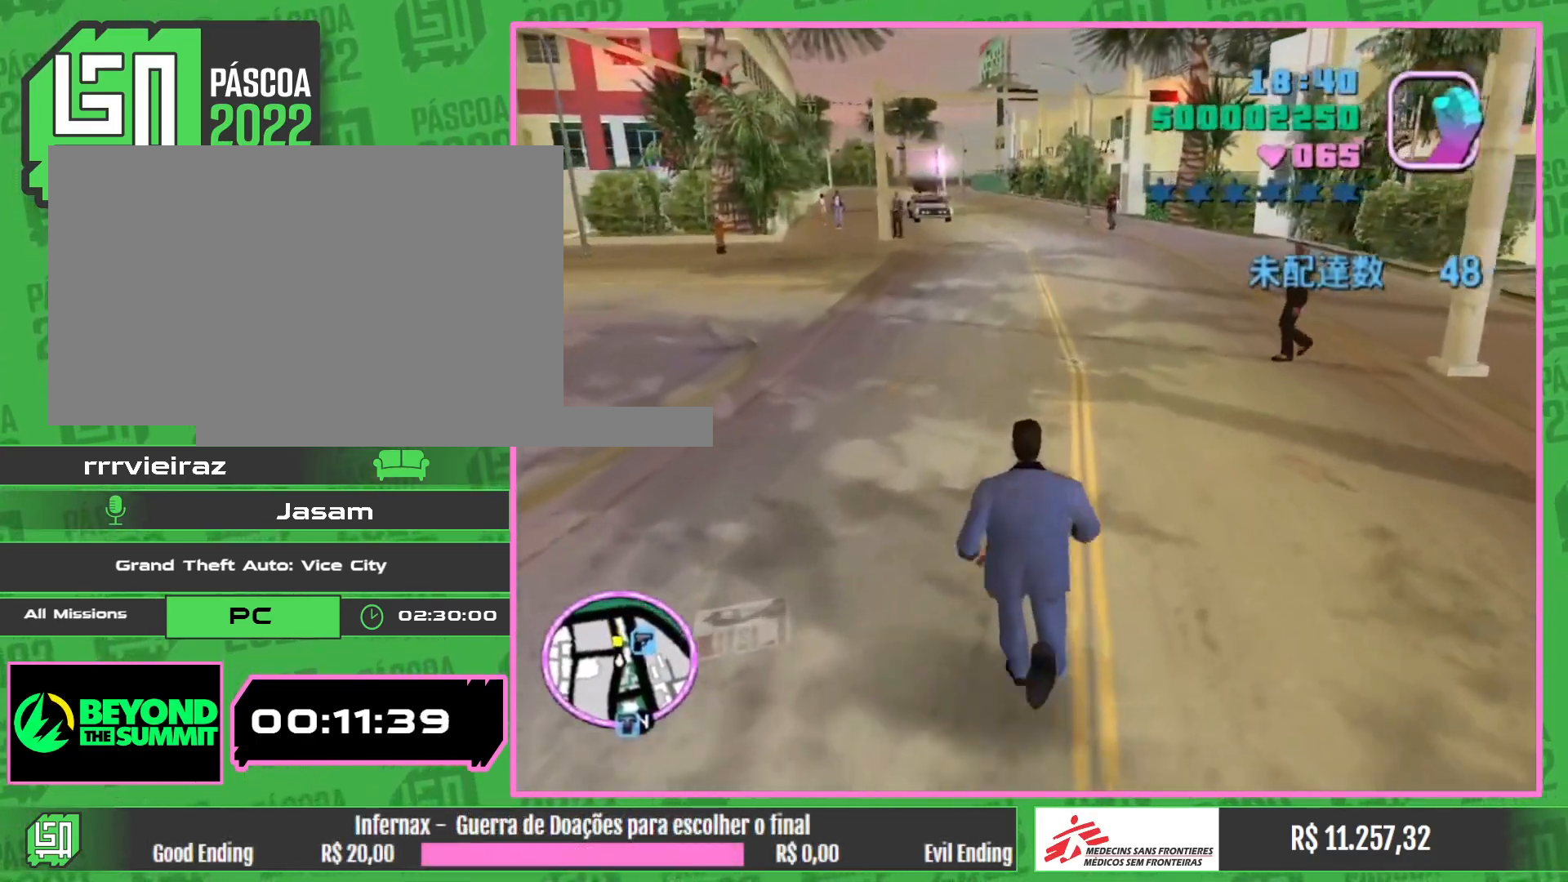
{"keys": ["w"], "mouse": [], "events": []}
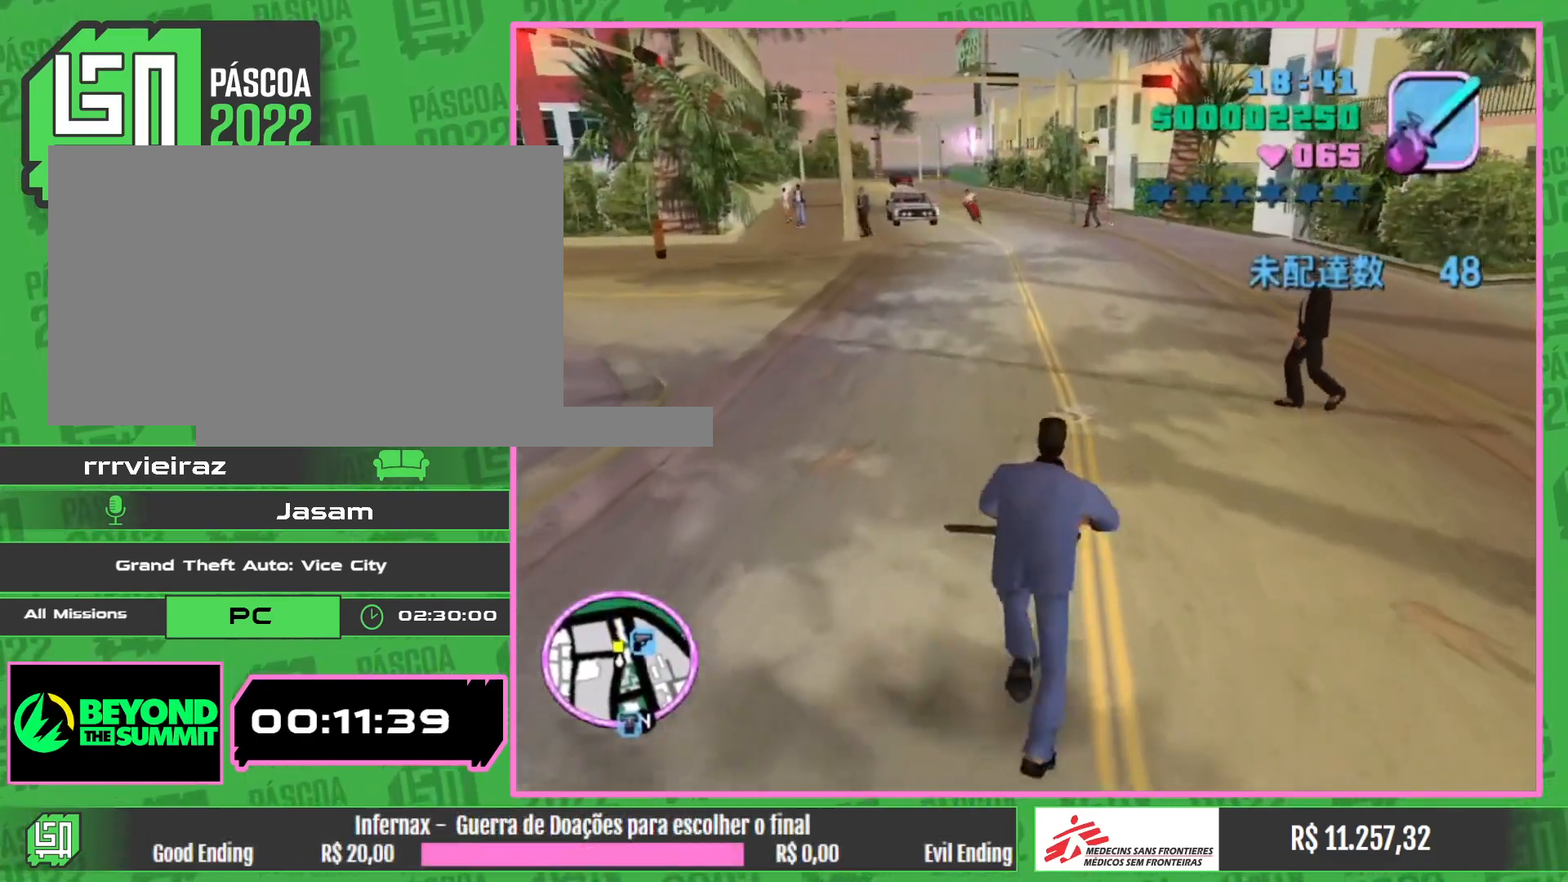
{"keys": ["w"], "mouse": [], "events": []}
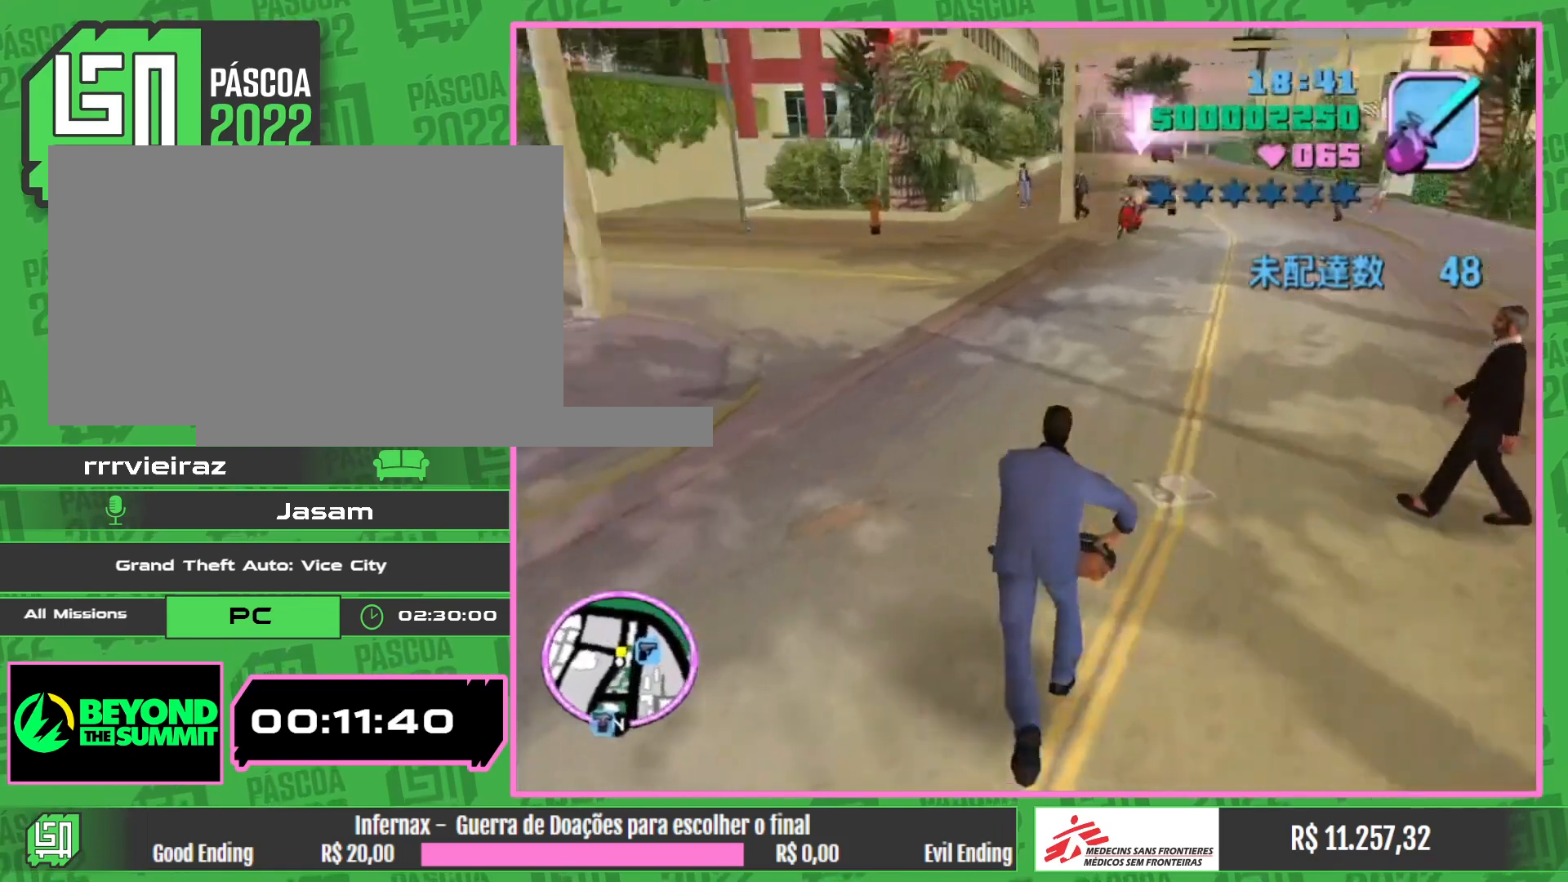
{"keys": ["w"], "mouse": ["left"], "events": [[400, "mouse_left", "down"]]}
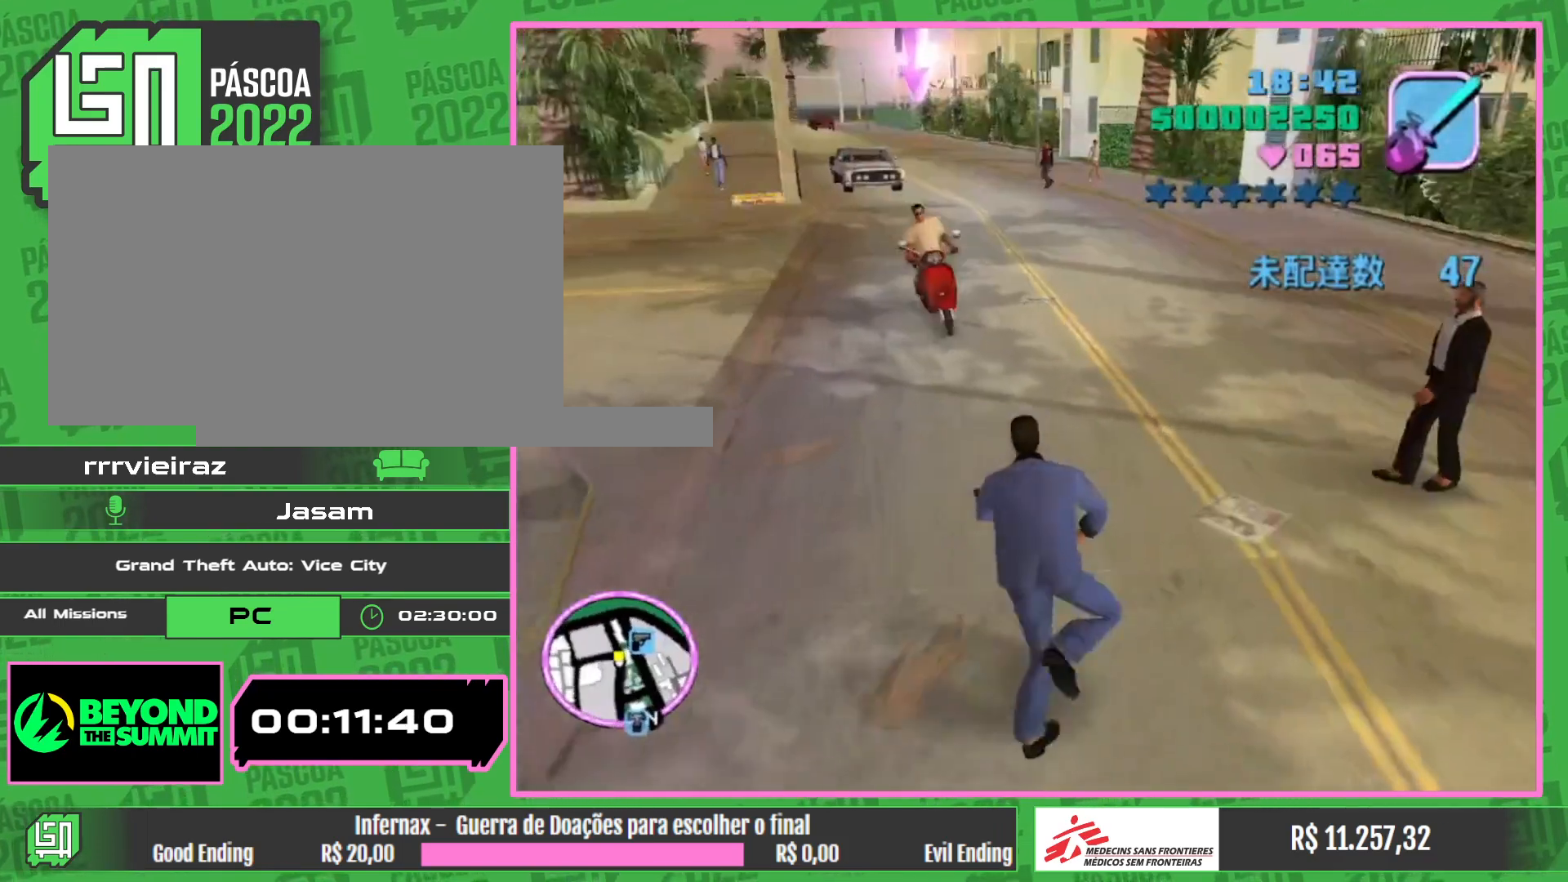
{"keys": ["w"], "mouse": ["left"], "events": []}
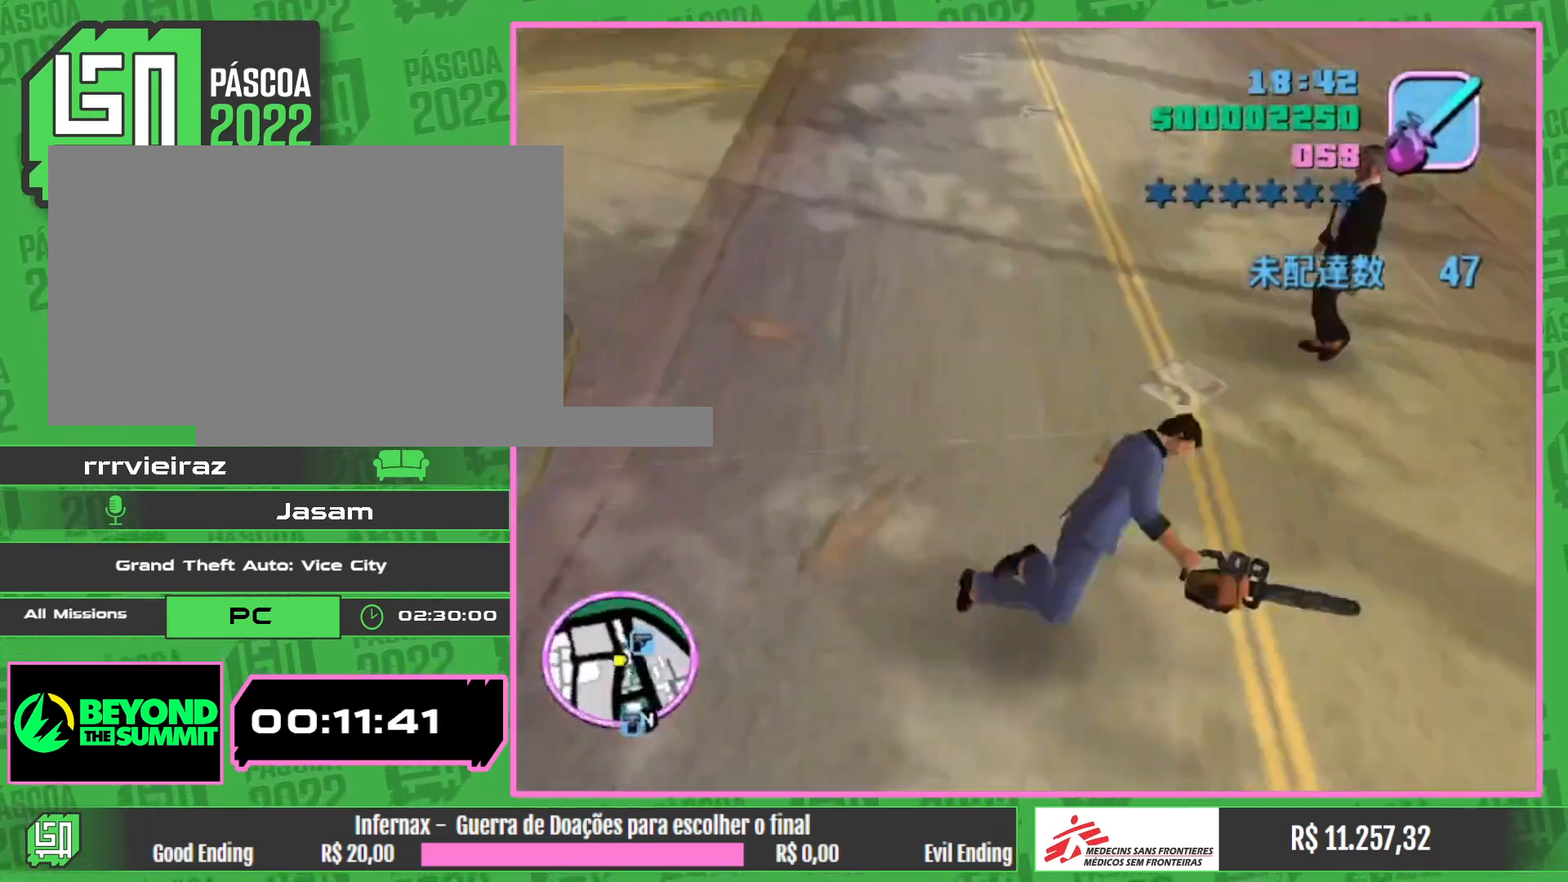
{"keys": ["w"], "mouse": [], "events": [[333, "mouse_left", "up"]]}
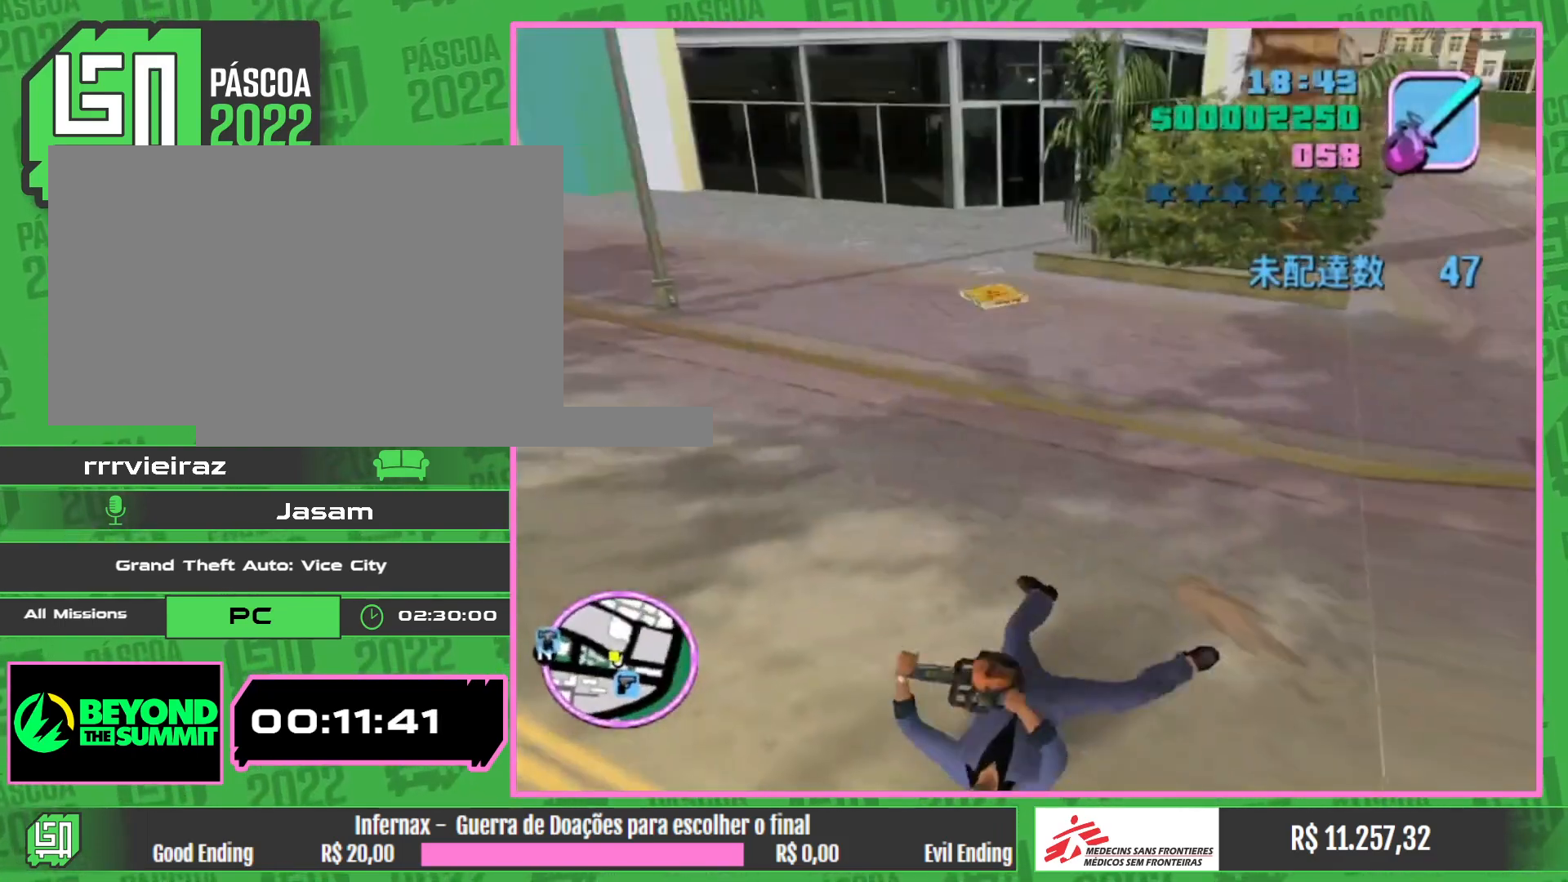
{"keys": ["w"], "mouse": [], "events": []}
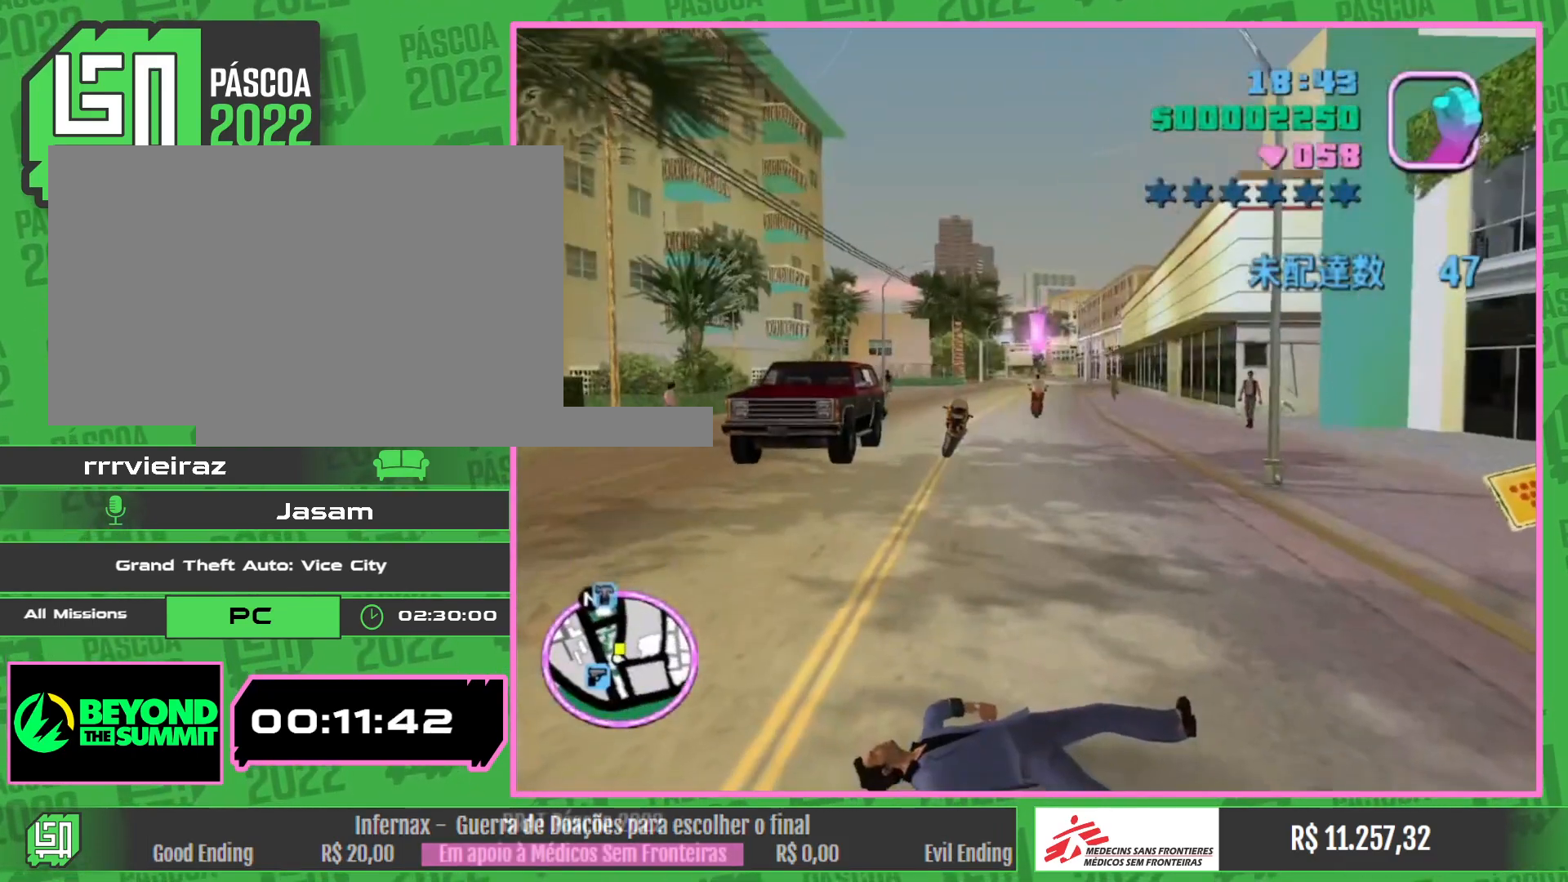
{"keys": ["w"], "mouse": [], "events": []}
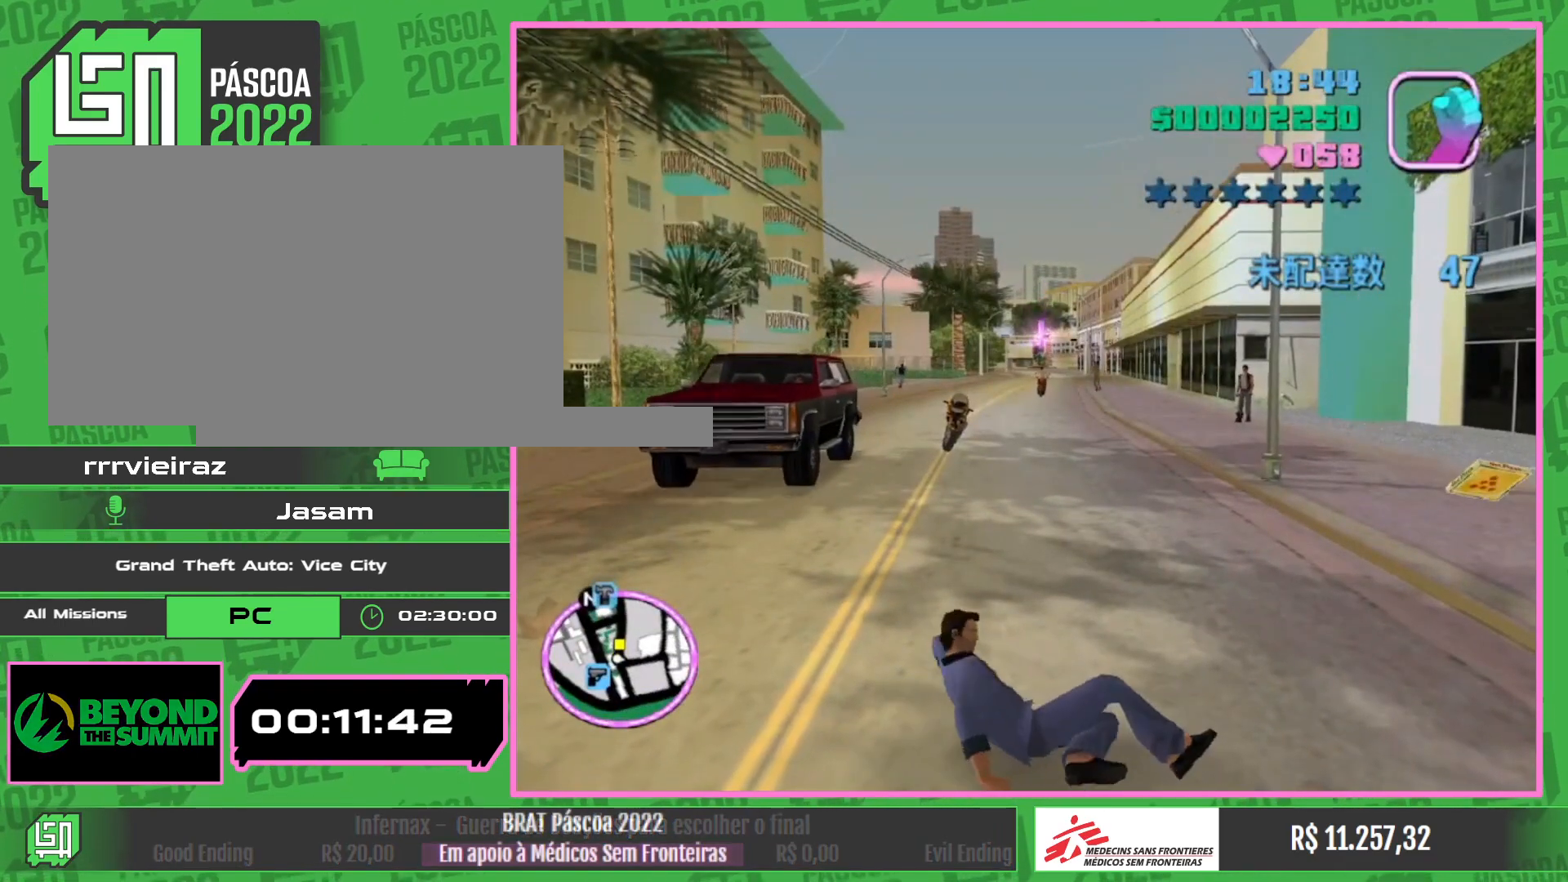
{"keys": ["w"], "mouse": [], "events": []}
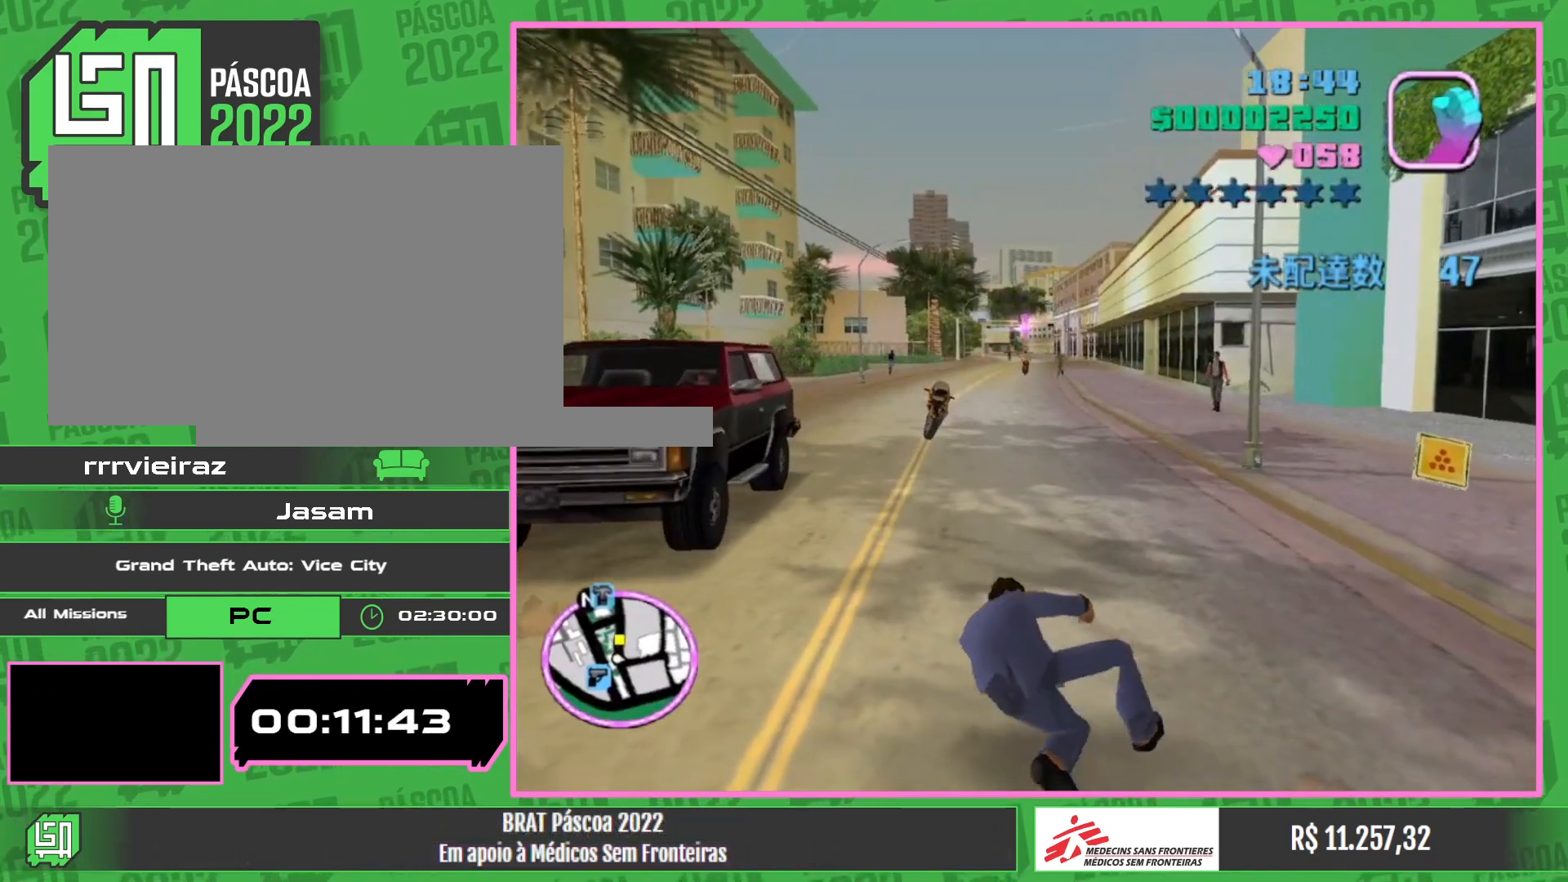
{"keys": ["w"], "mouse": [], "events": []}
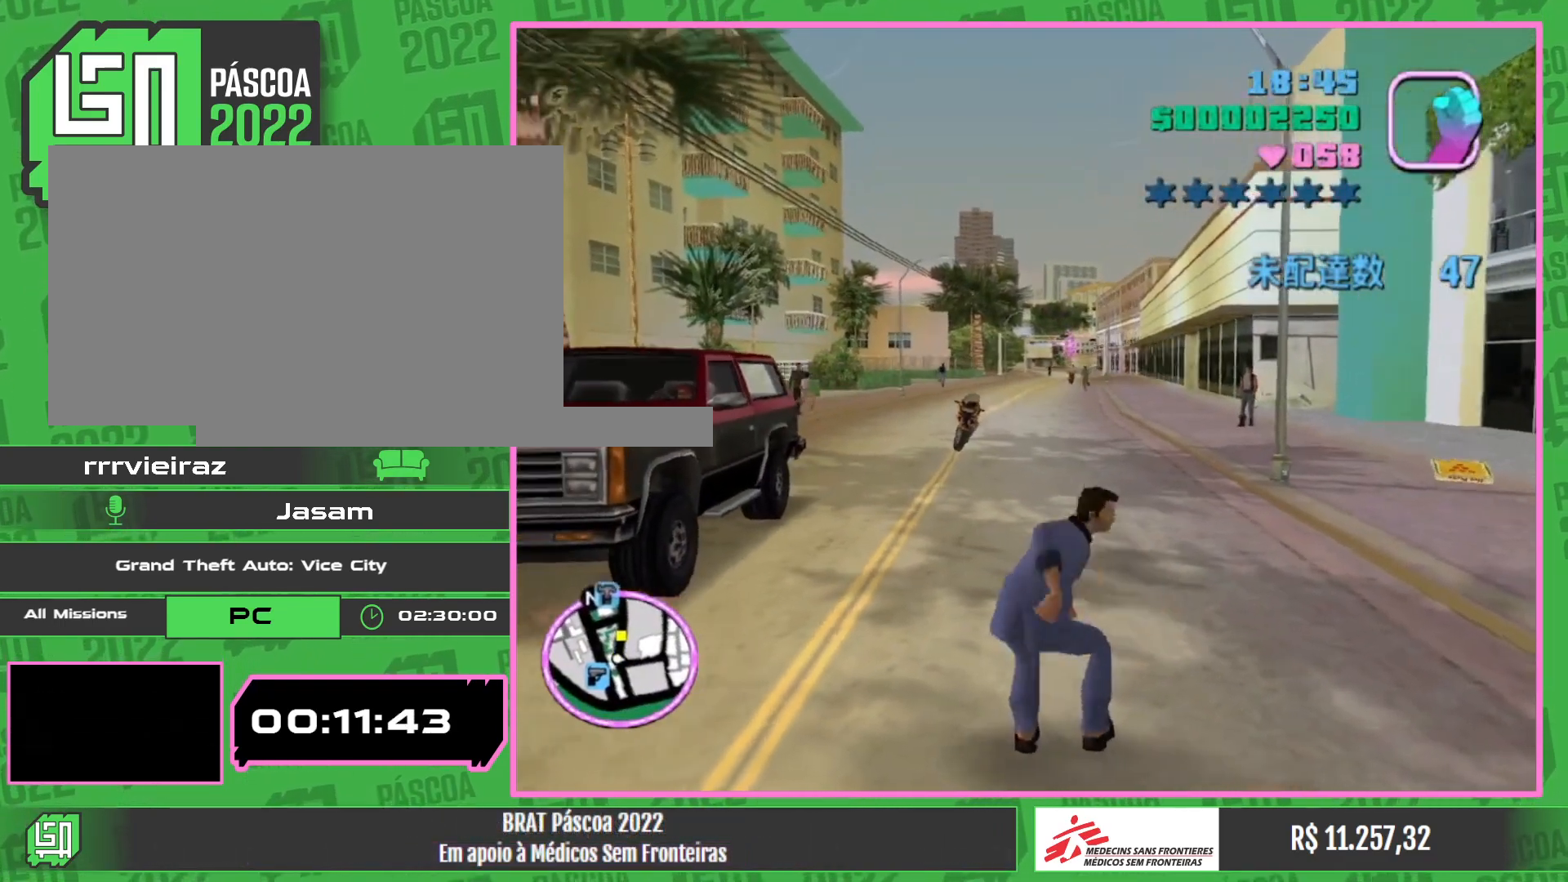
{"keys": ["w"], "mouse": [], "events": []}
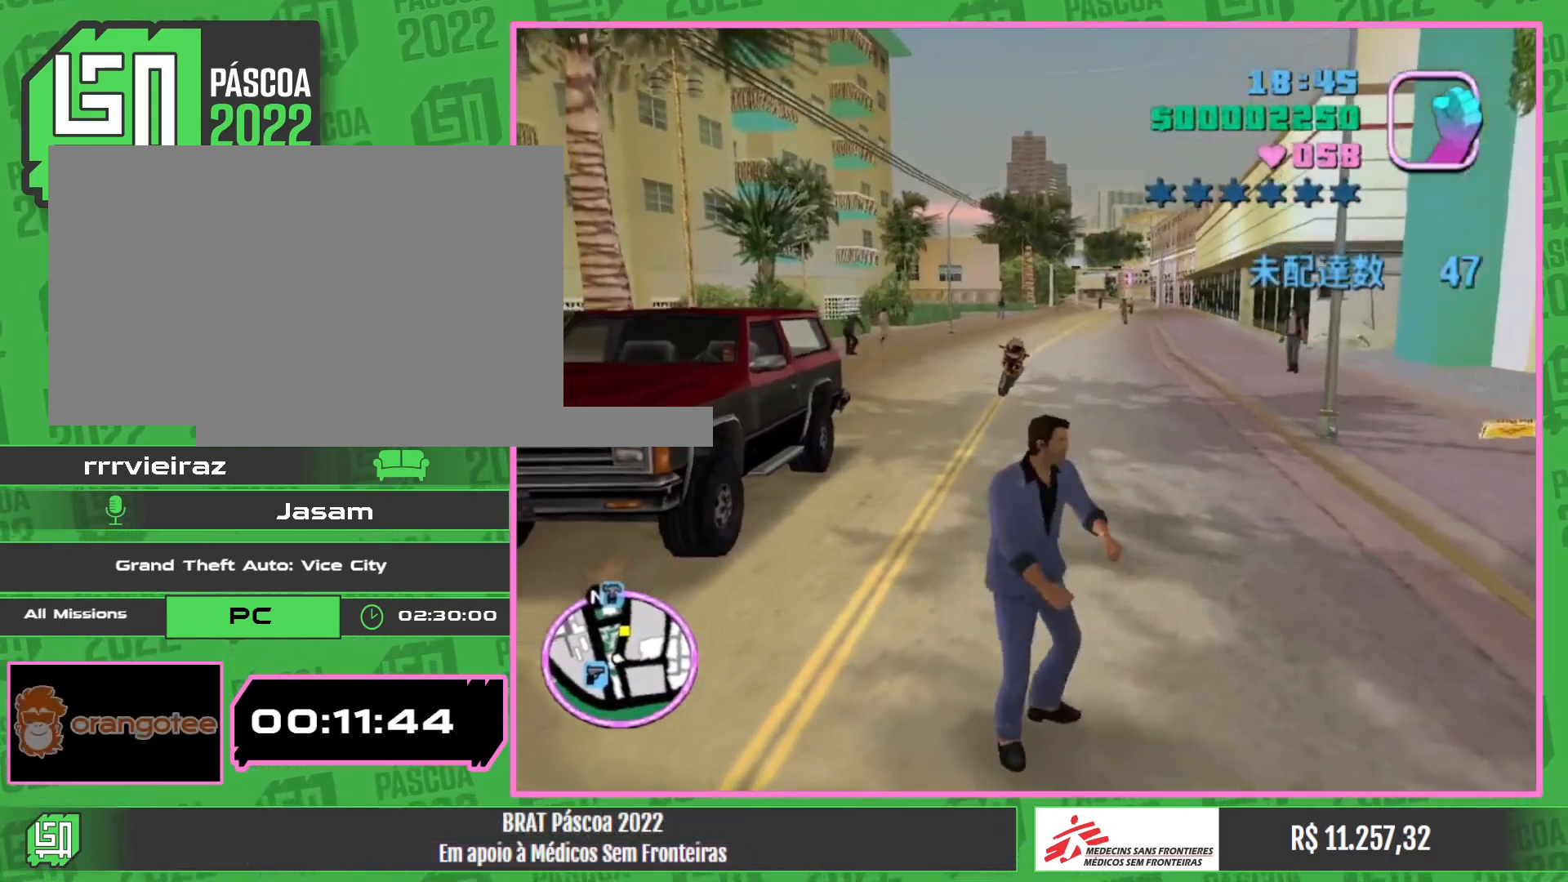
{"keys": ["w"], "mouse": [], "events": []}
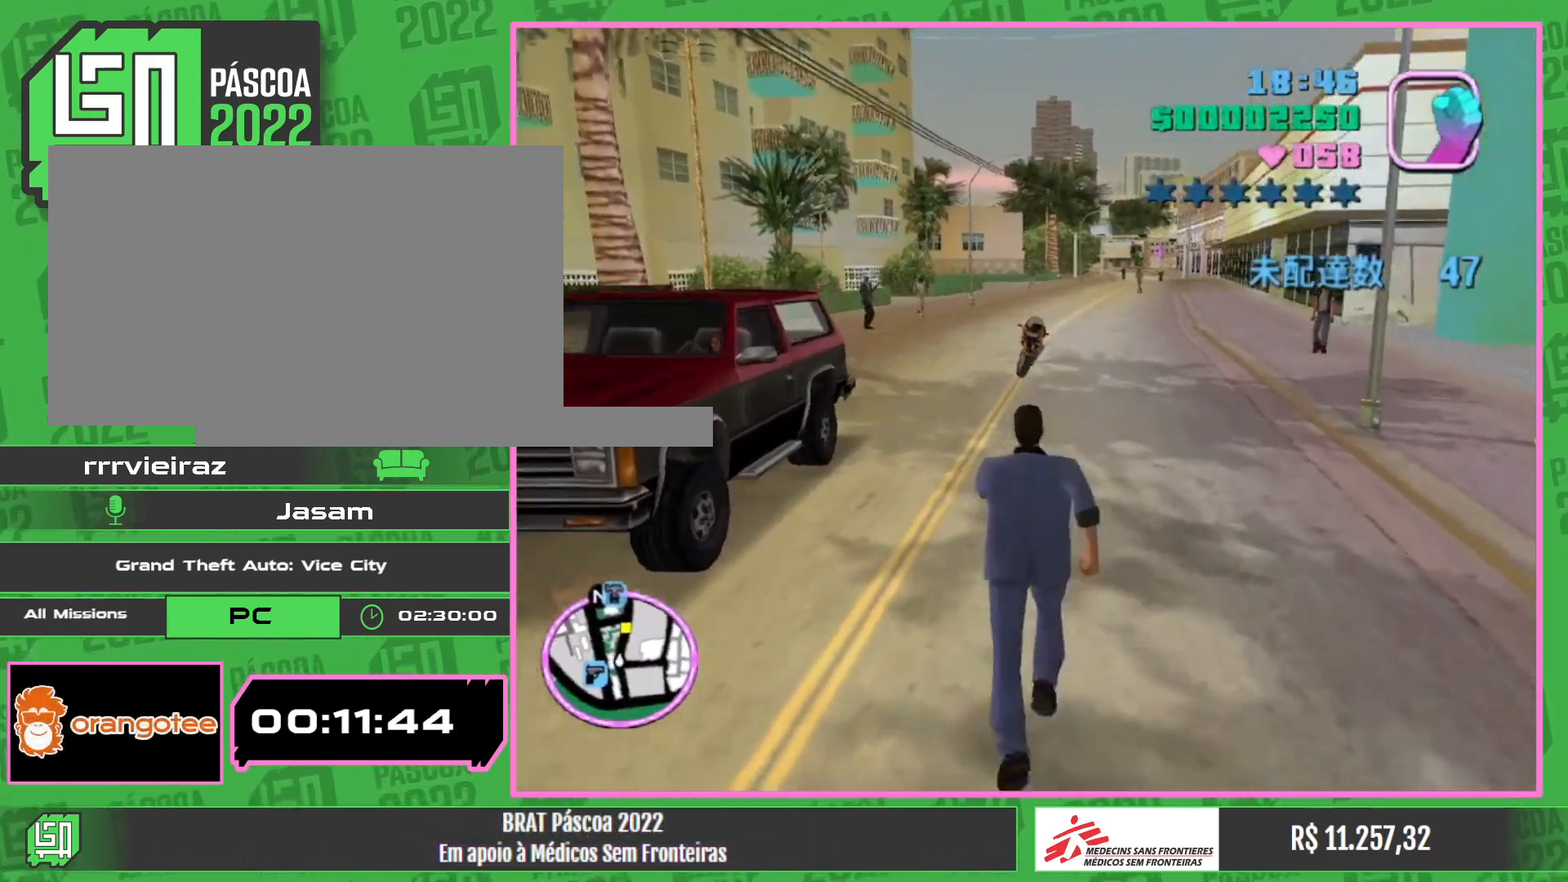
{"keys": ["w"], "mouse": [], "events": []}
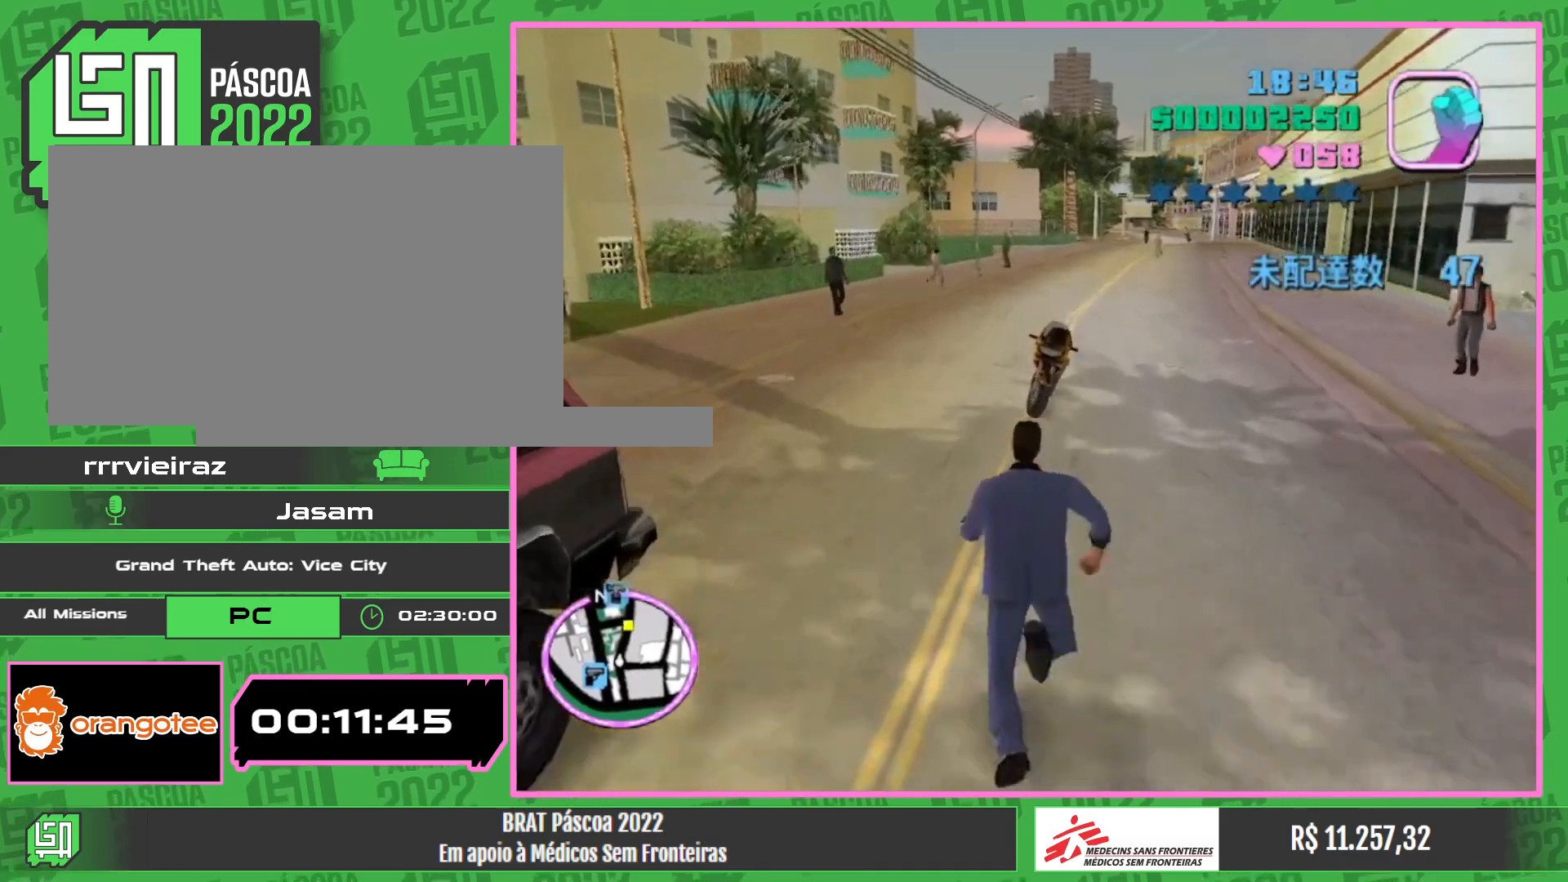
{"keys": [], "mouse": [], "events": [[217, "w", "up"]]}
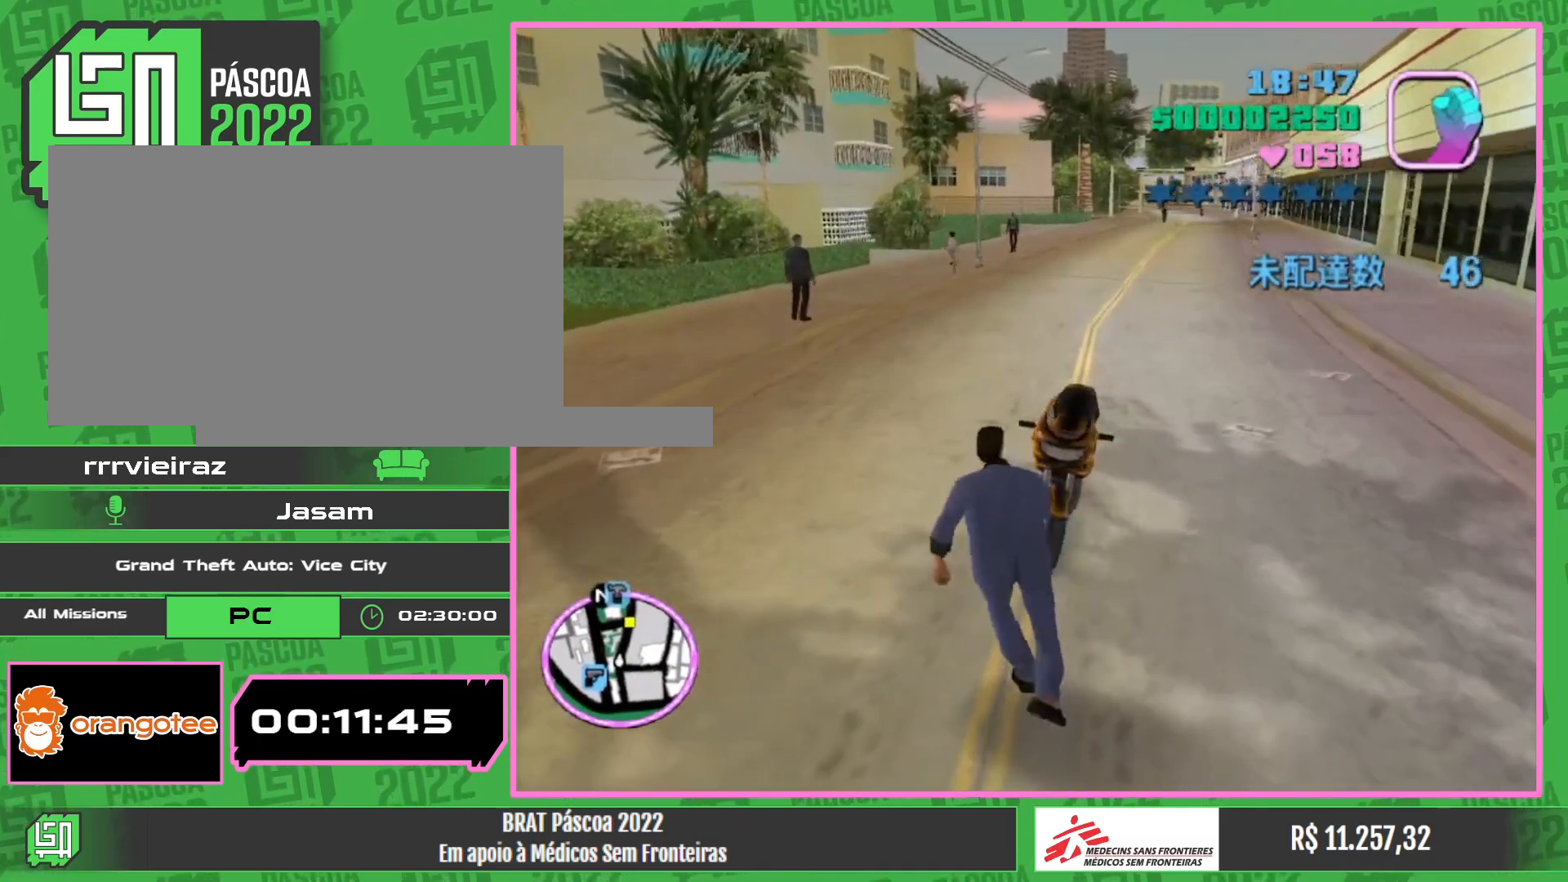
{"keys": ["w"], "mouse": [], "events": [[133, "w", "down"]]}
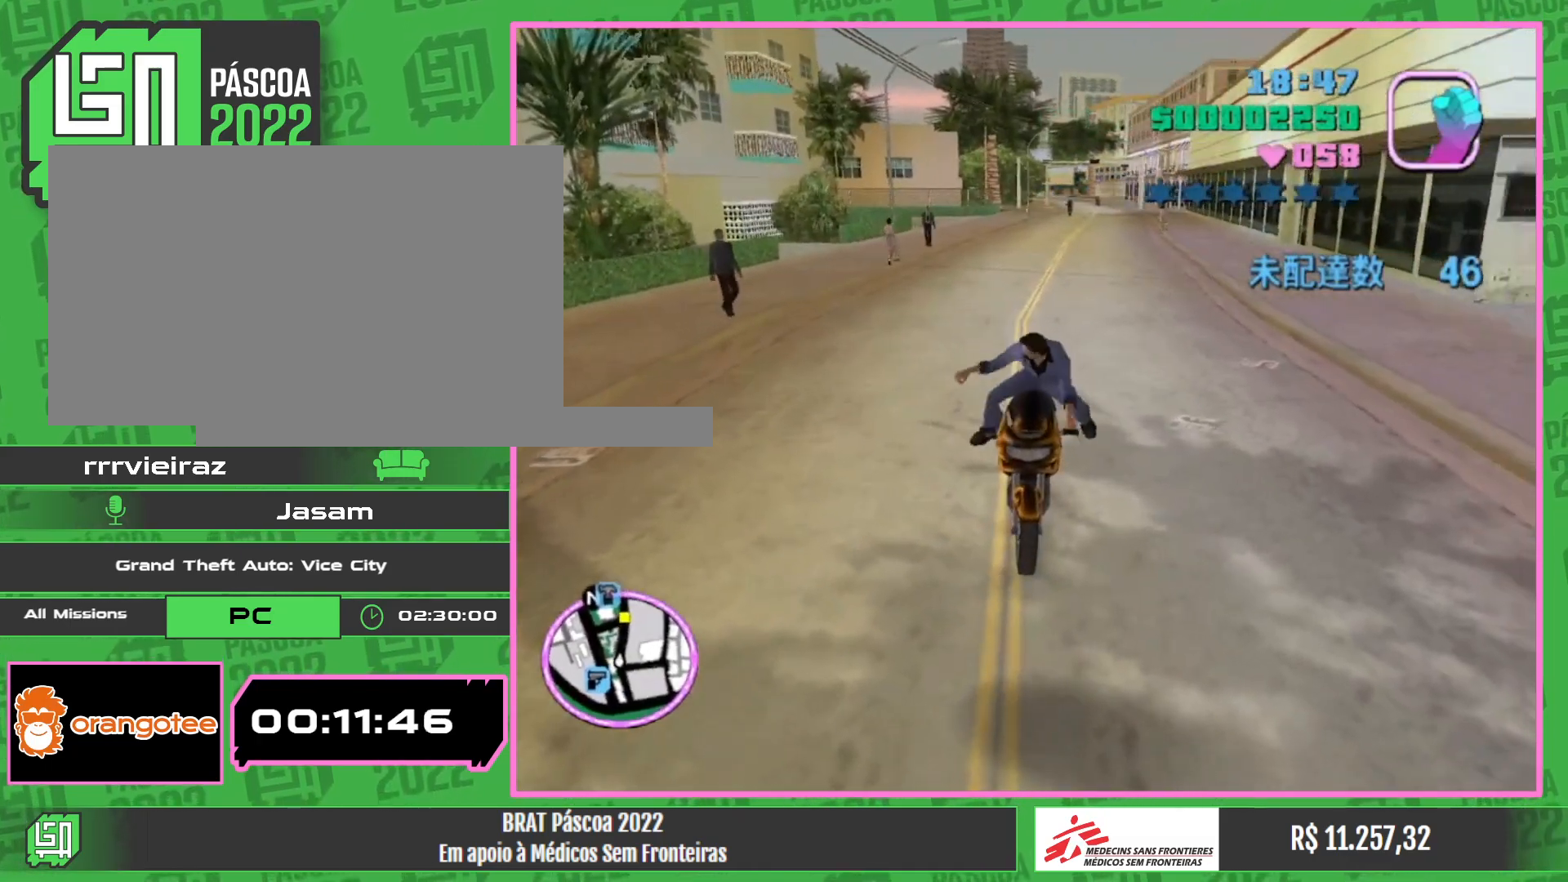
{"keys": ["w"], "mouse": [], "events": []}
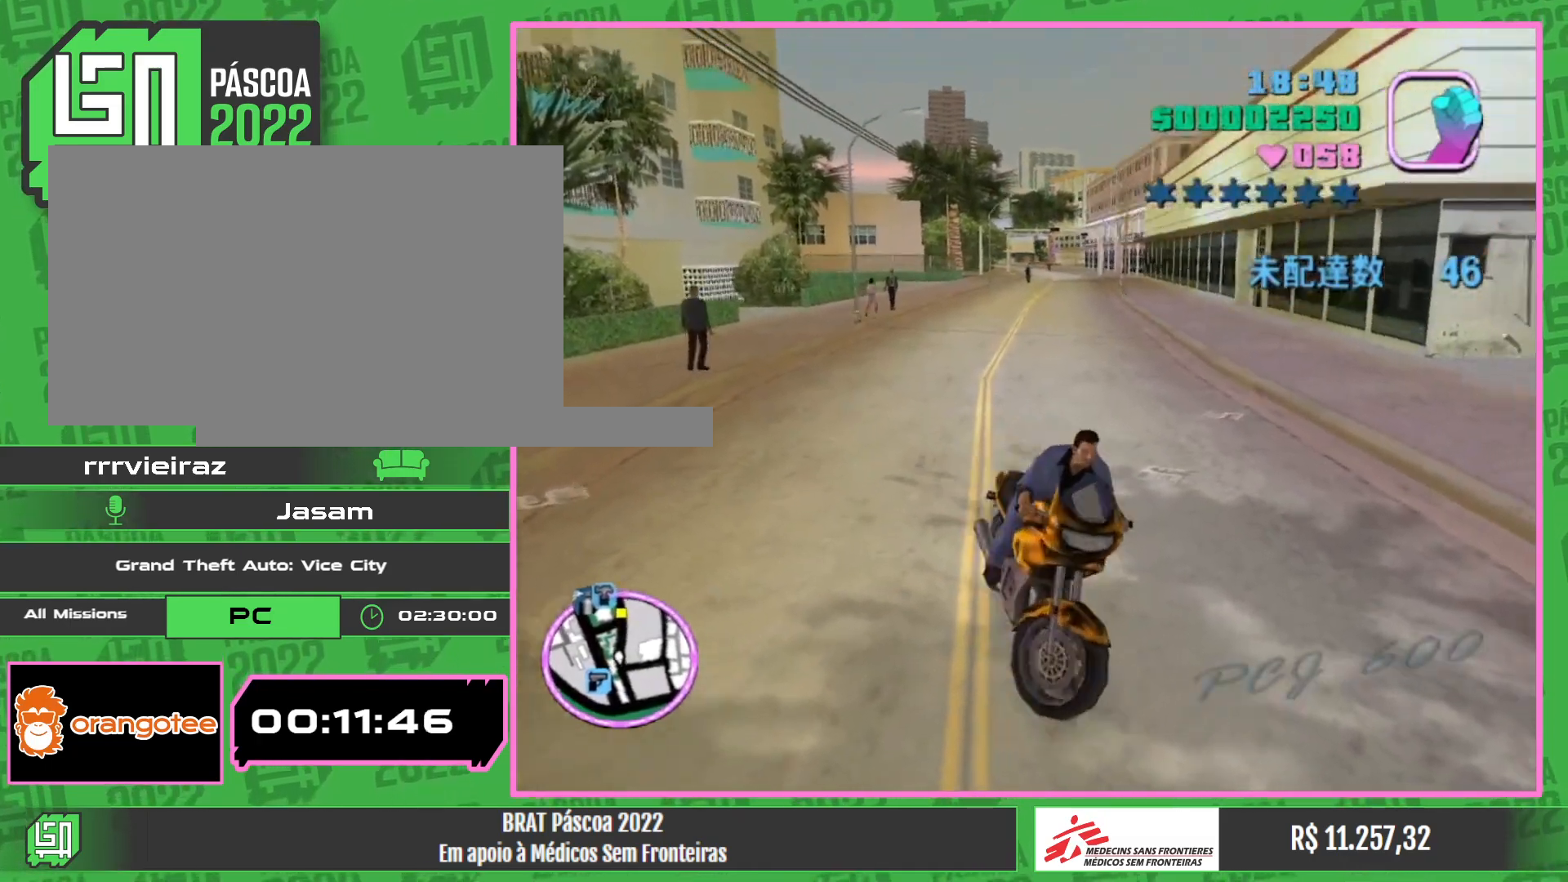
{"keys": [], "mouse": [], "events": [[417, "w", "up"]]}
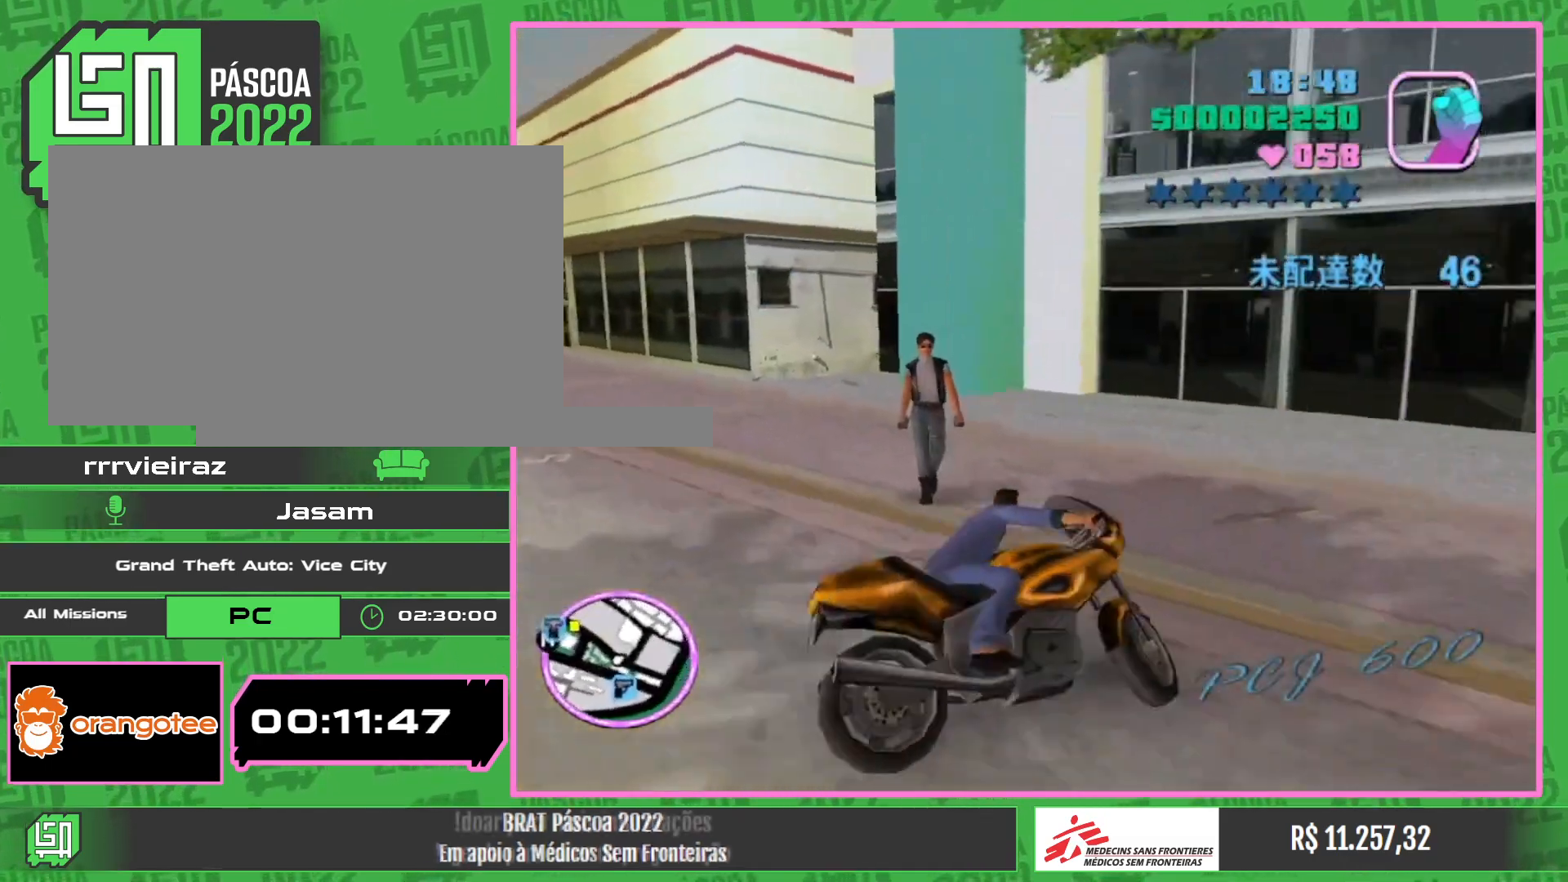
{"keys": ["w"], "mouse": [], "events": [[183, "w", "down"]]}
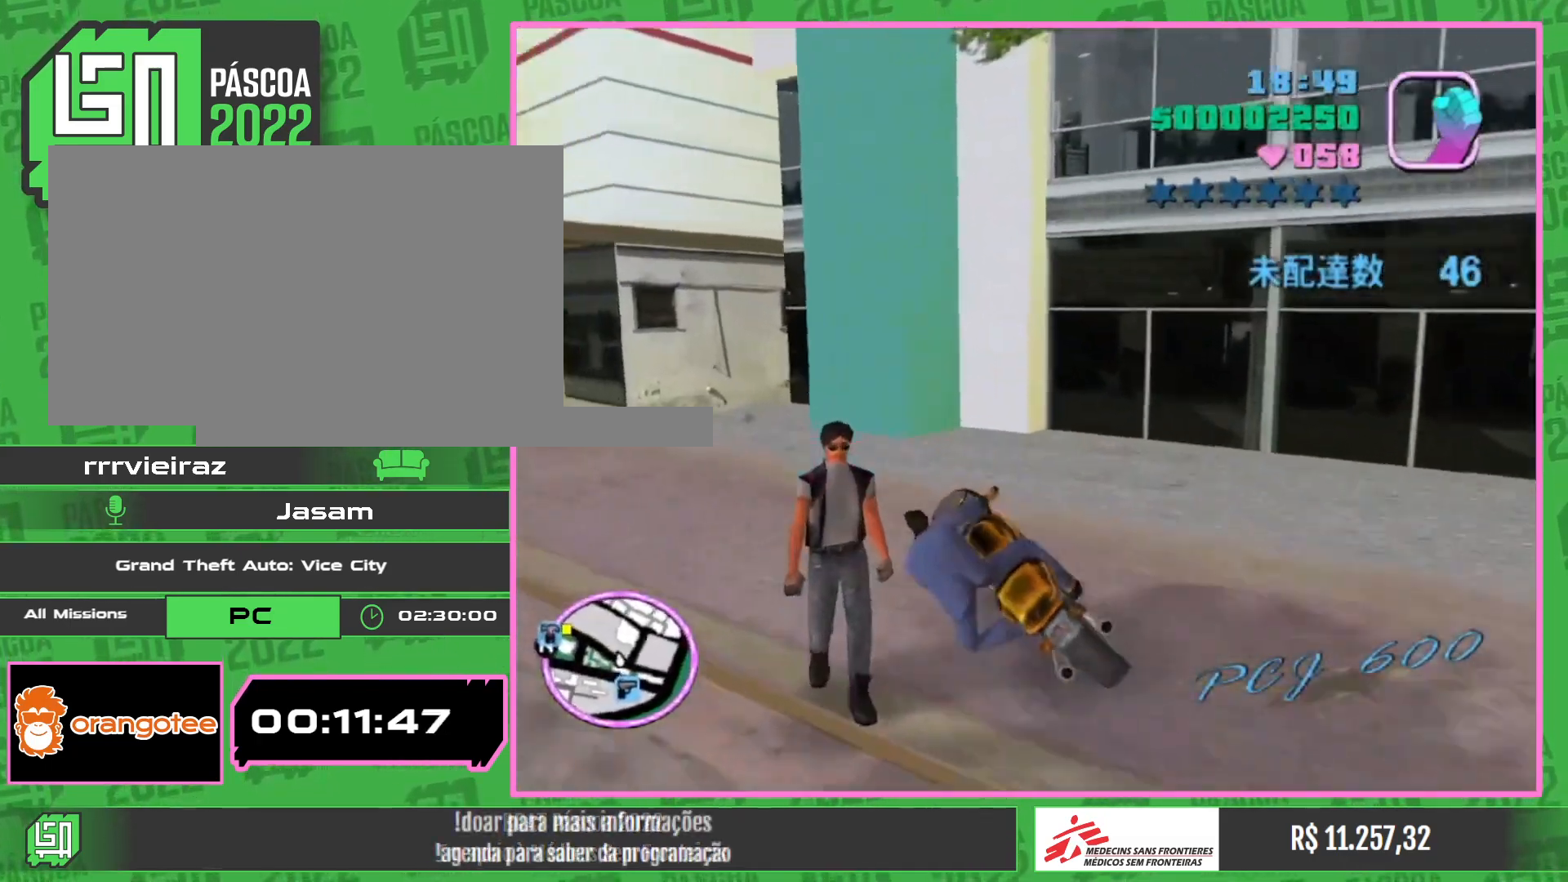
{"keys": ["w"], "mouse": ["right"], "events": [[333, "mouse_right", "down"], [383, "mouse_right", "up"], [467, "mouse_right", "down"]]}
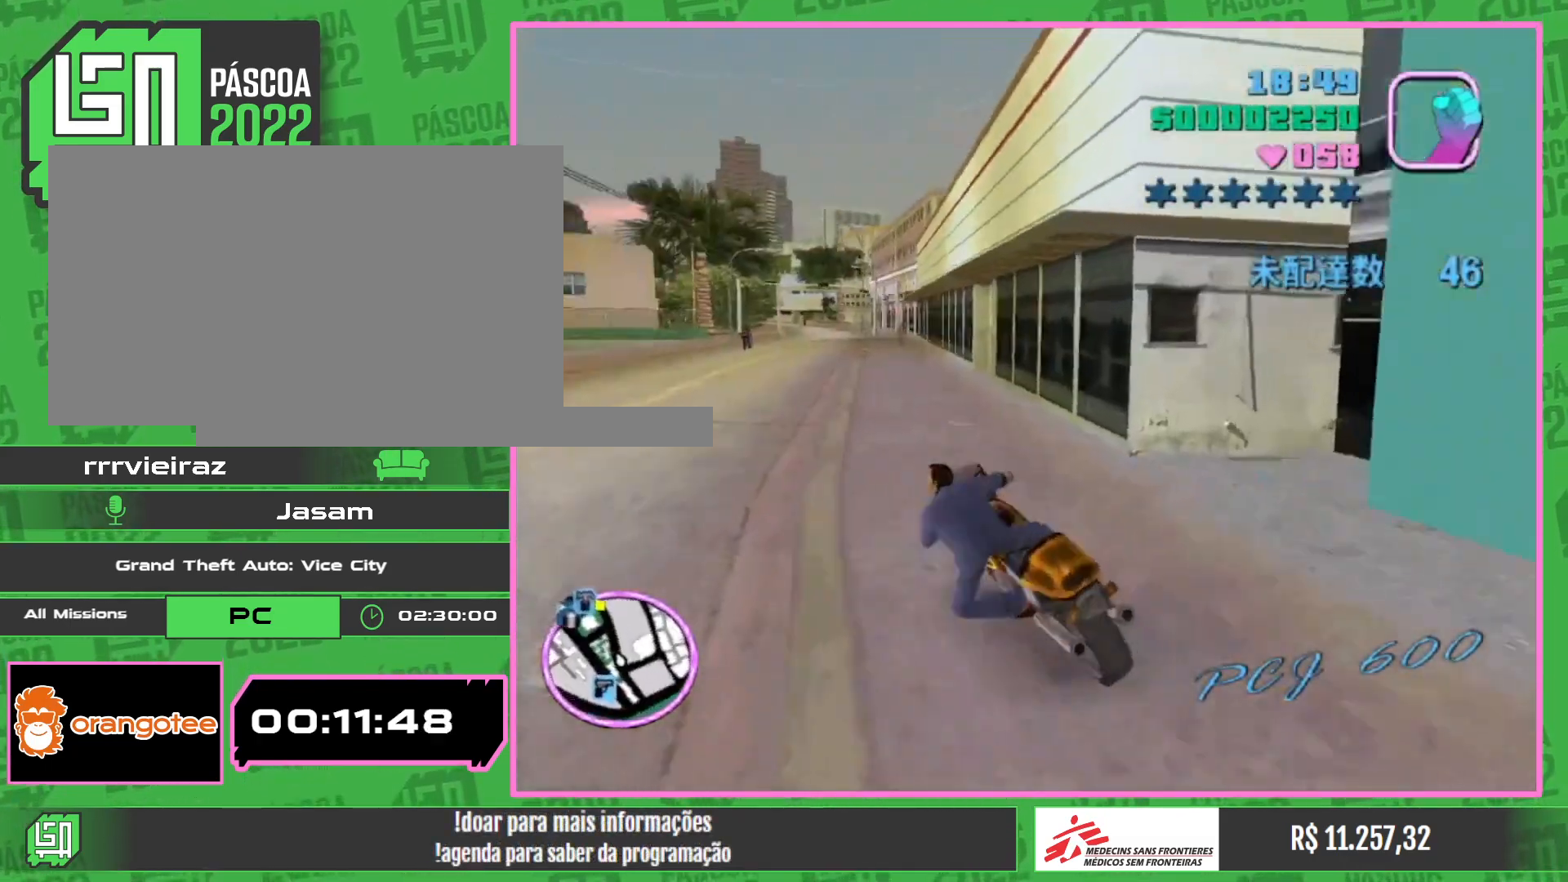
{"keys": ["w"], "mouse": [], "events": [[83, "mouse_right", "up"], [150, "mouse_right", "down"], [267, "mouse_right", "up"], [333, "mouse_right", "down"], [450, "mouse_right", "up"]]}
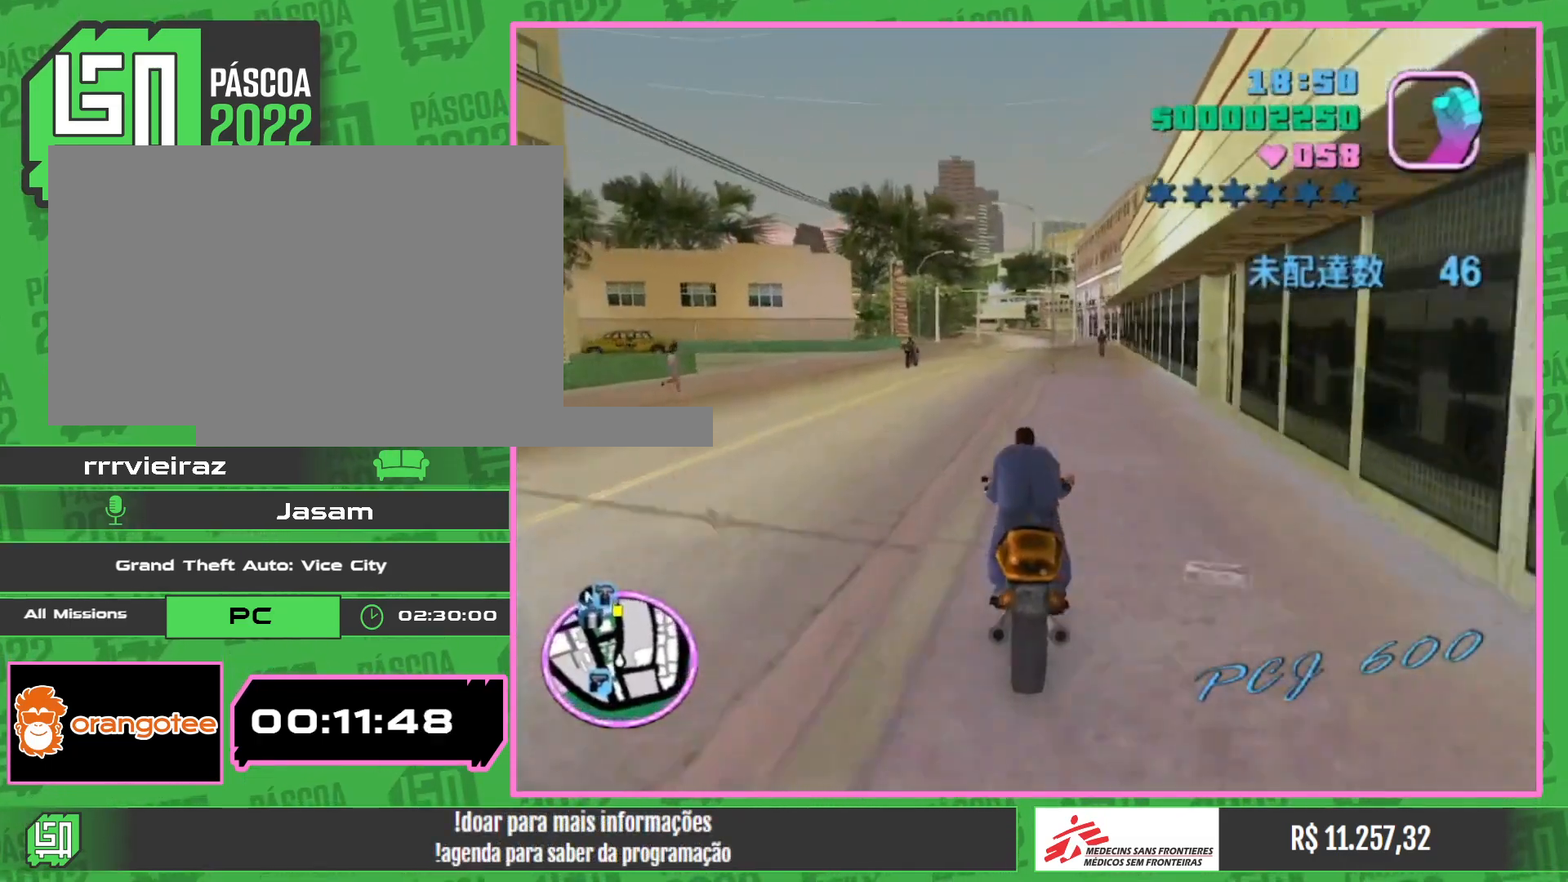
{"keys": ["w"], "mouse": [], "events": [[17, "mouse_right", "down"], [150, "mouse_right", "up"], [200, "mouse_right", "down"], [317, "mouse_right", "up"], [383, "mouse_right", "down"], [483, "mouse_right", "up"]]}
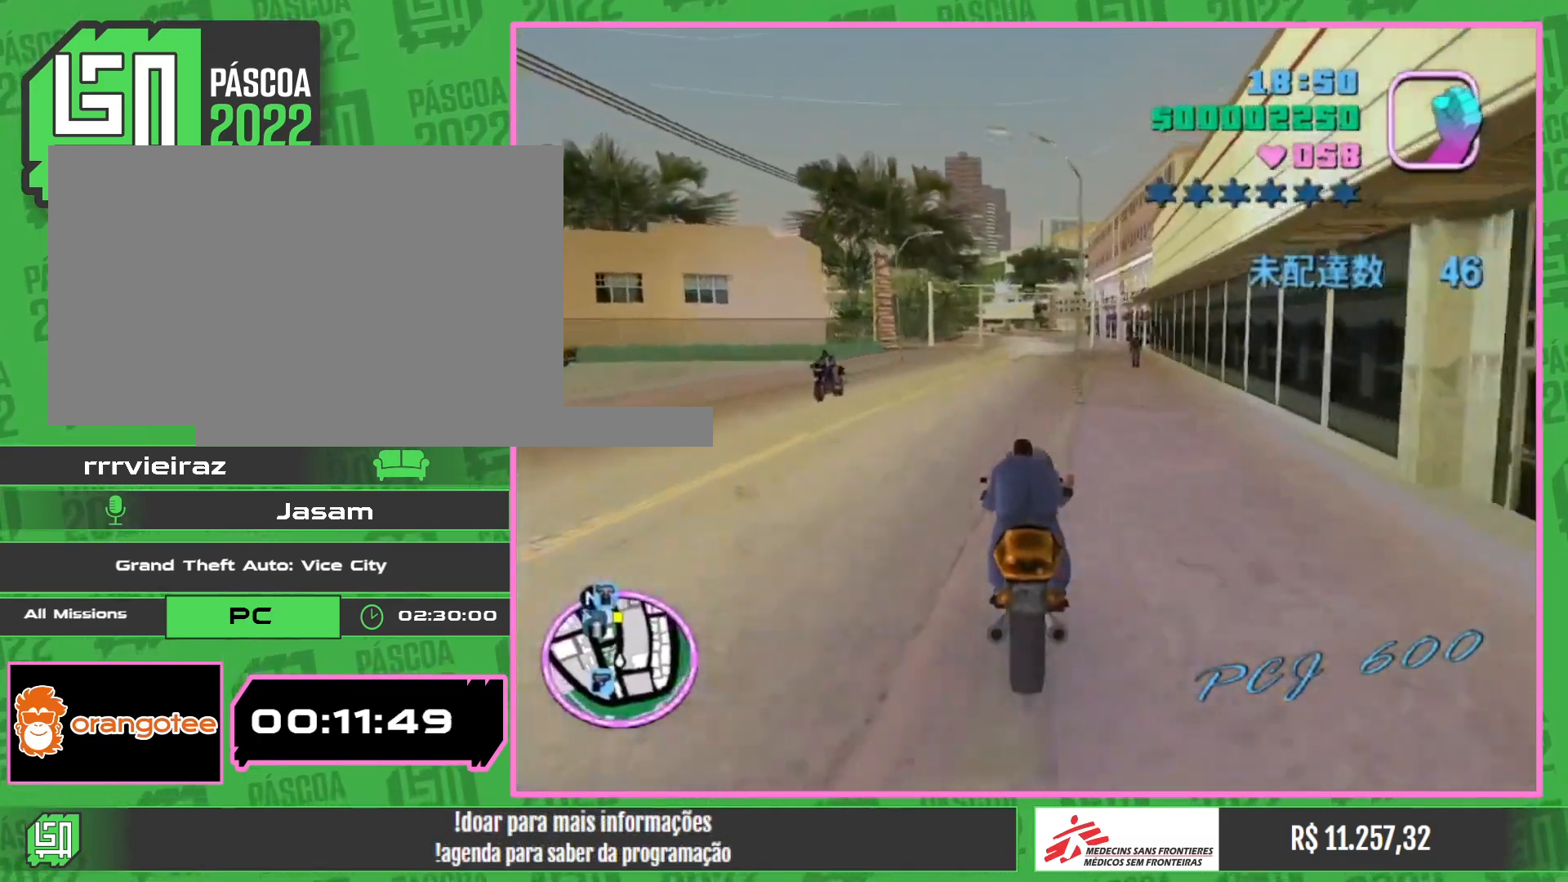
{"keys": ["w"], "mouse": ["right"], "events": [[67, "mouse_right", "down"], [167, "mouse_right", "up"], [233, "mouse_right", "down"], [350, "mouse_right", "up"], [400, "mouse_right", "down"]]}
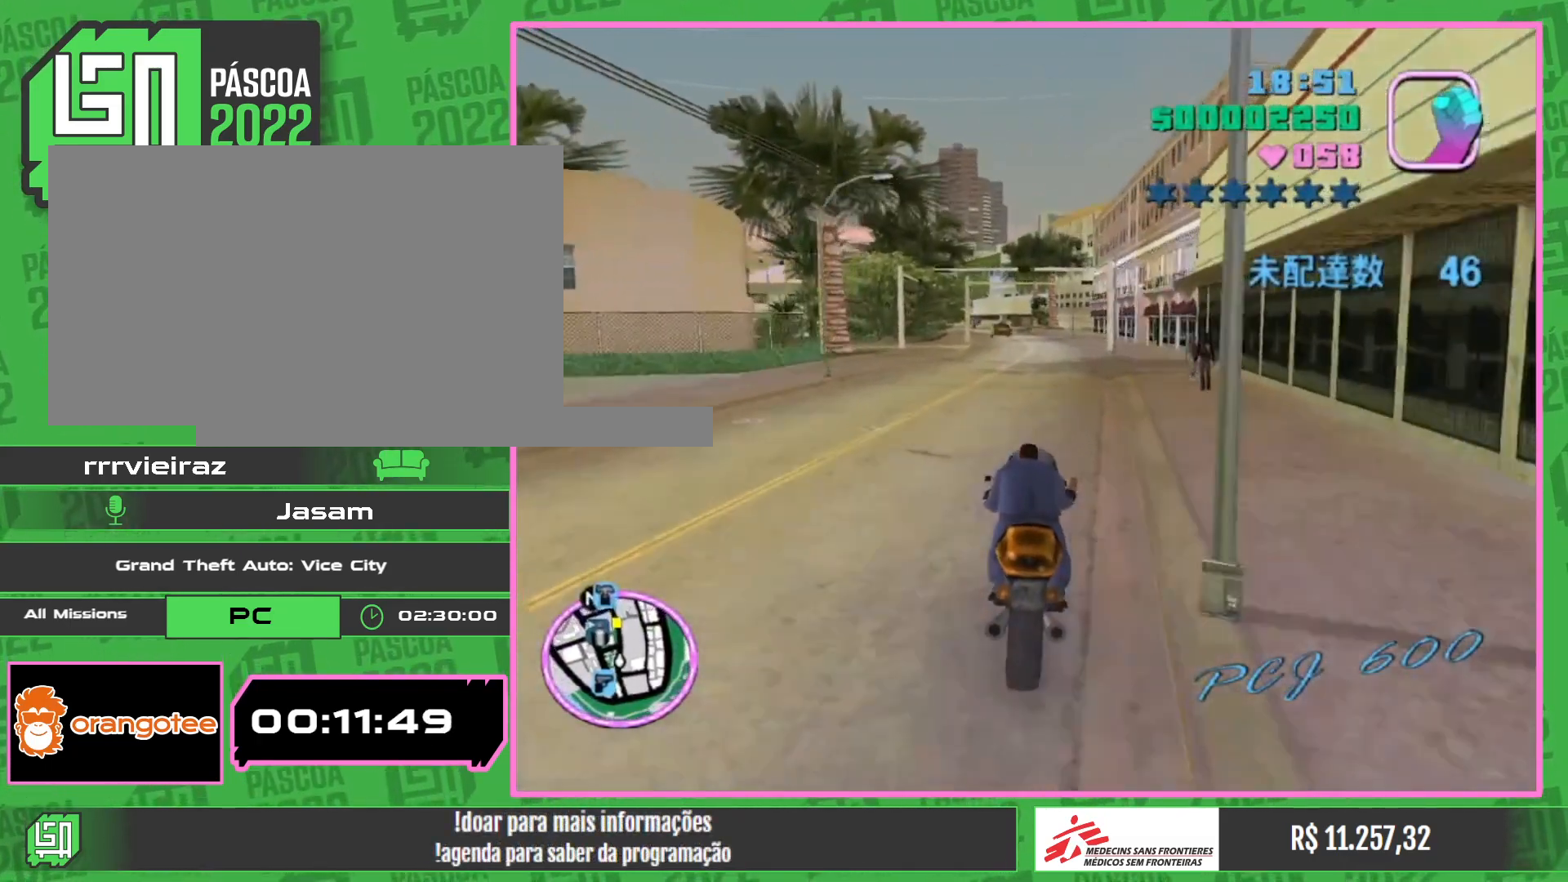
{"keys": ["w"], "mouse": [], "events": [[17, "mouse_right", "up"], [67, "mouse_right", "down"], [183, "mouse_right", "up"], [250, "mouse_right", "down"], [350, "mouse_right", "up"], [400, "mouse_right", "down"], [500, "mouse_right", "up"]]}
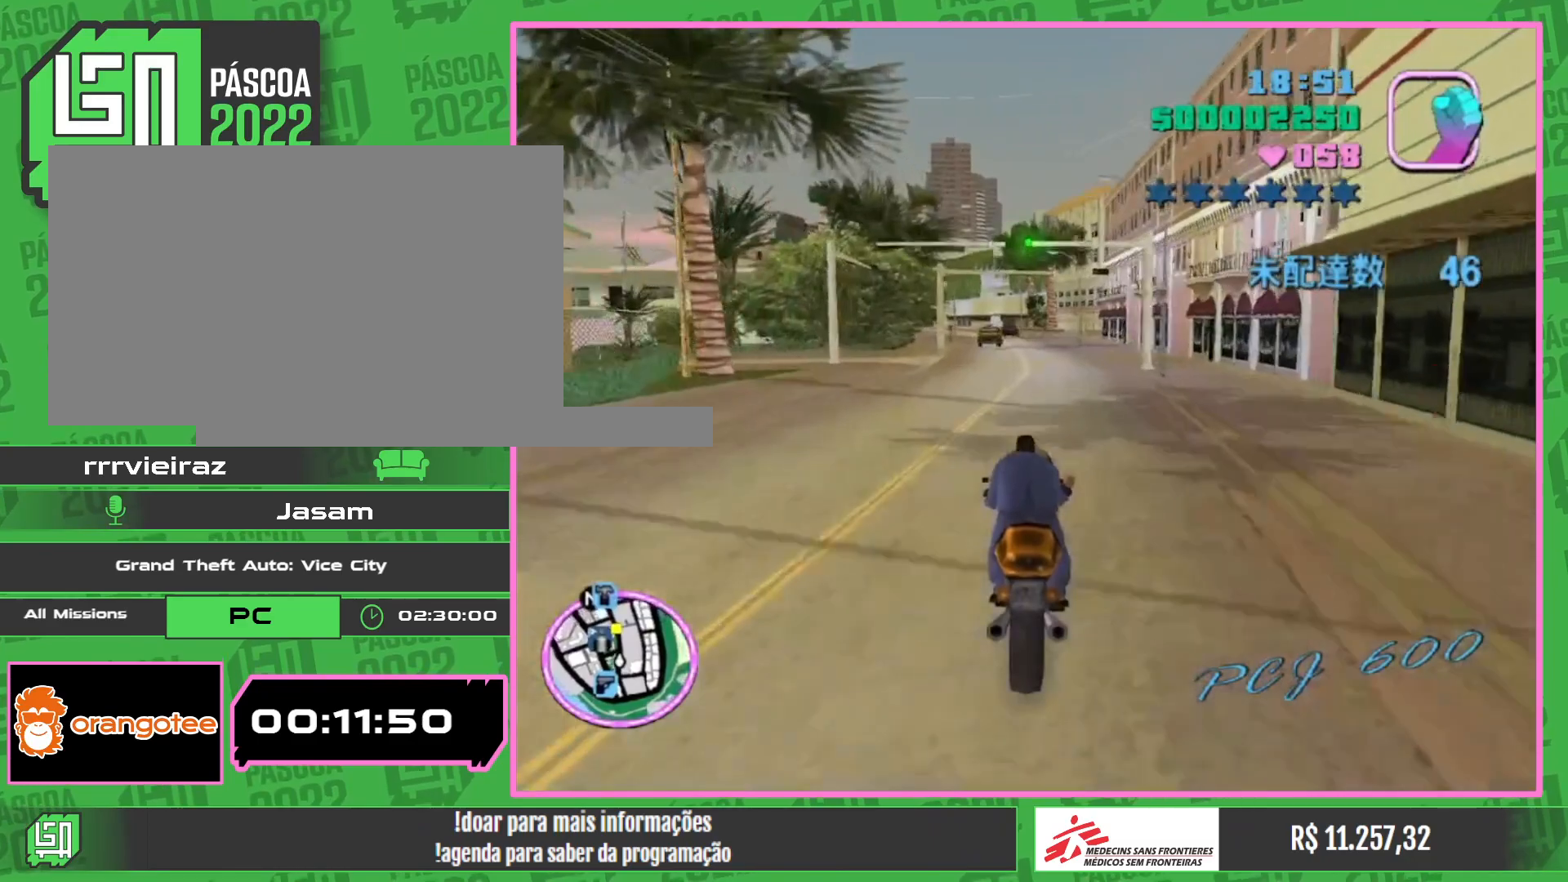
{"keys": ["w"], "mouse": ["right"], "events": [[67, "mouse_right", "down"], [167, "mouse_right", "up"], [233, "mouse_right", "down"], [350, "mouse_right", "up"], [417, "mouse_right", "down"]]}
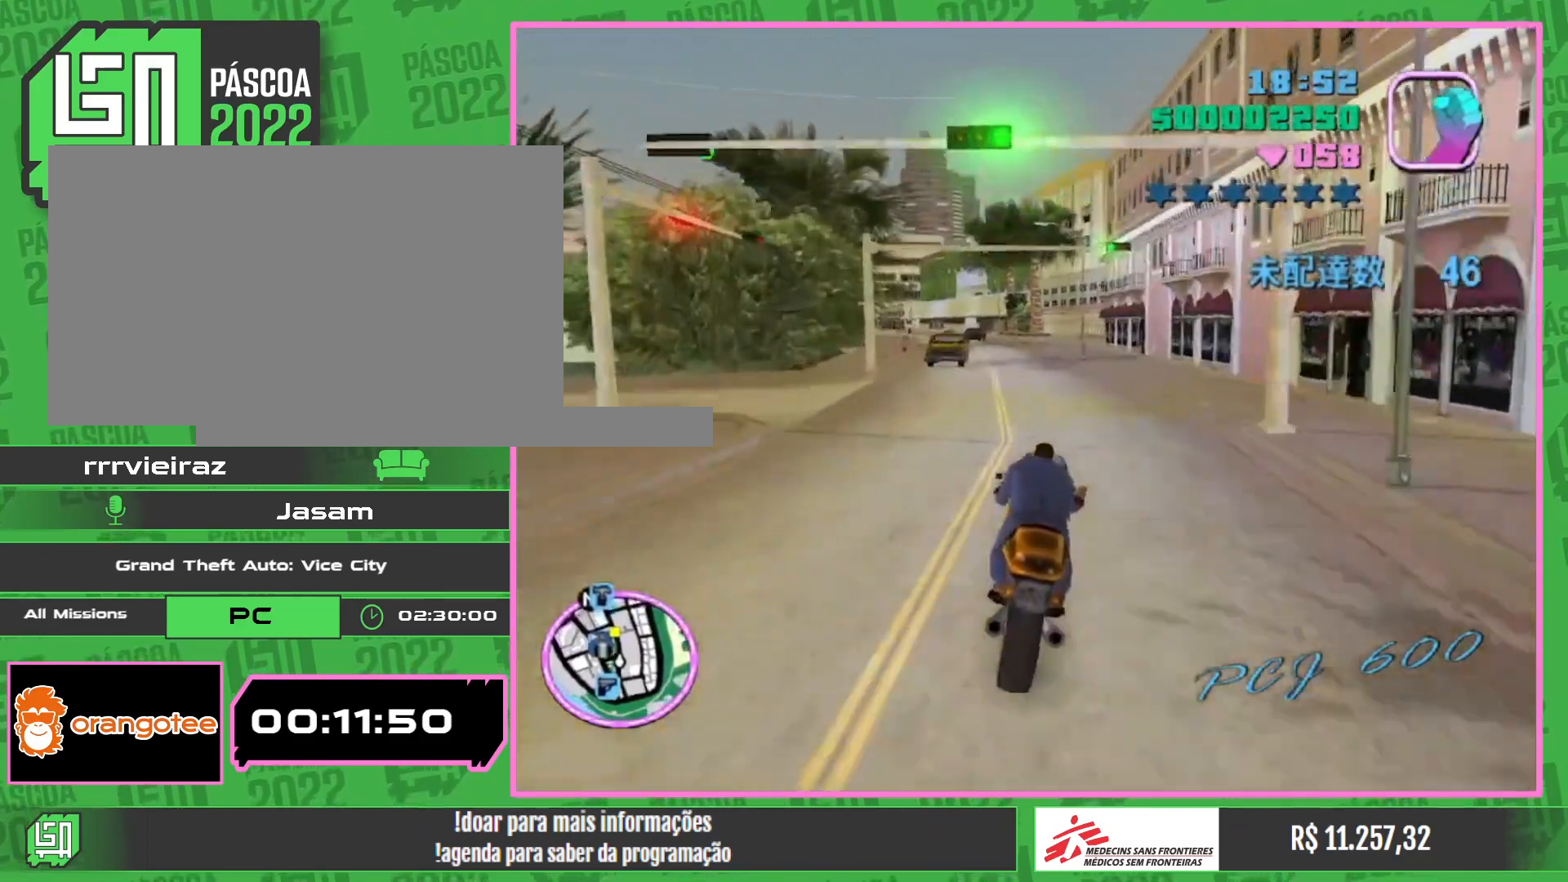
{"keys": ["w"], "mouse": ["right"], "events": [[50, "mouse_right", "up"], [100, "mouse_right", "down"], [233, "mouse_right", "up"], [283, "mouse_right", "down"], [433, "mouse_right", "up"], [483, "mouse_right", "down"]]}
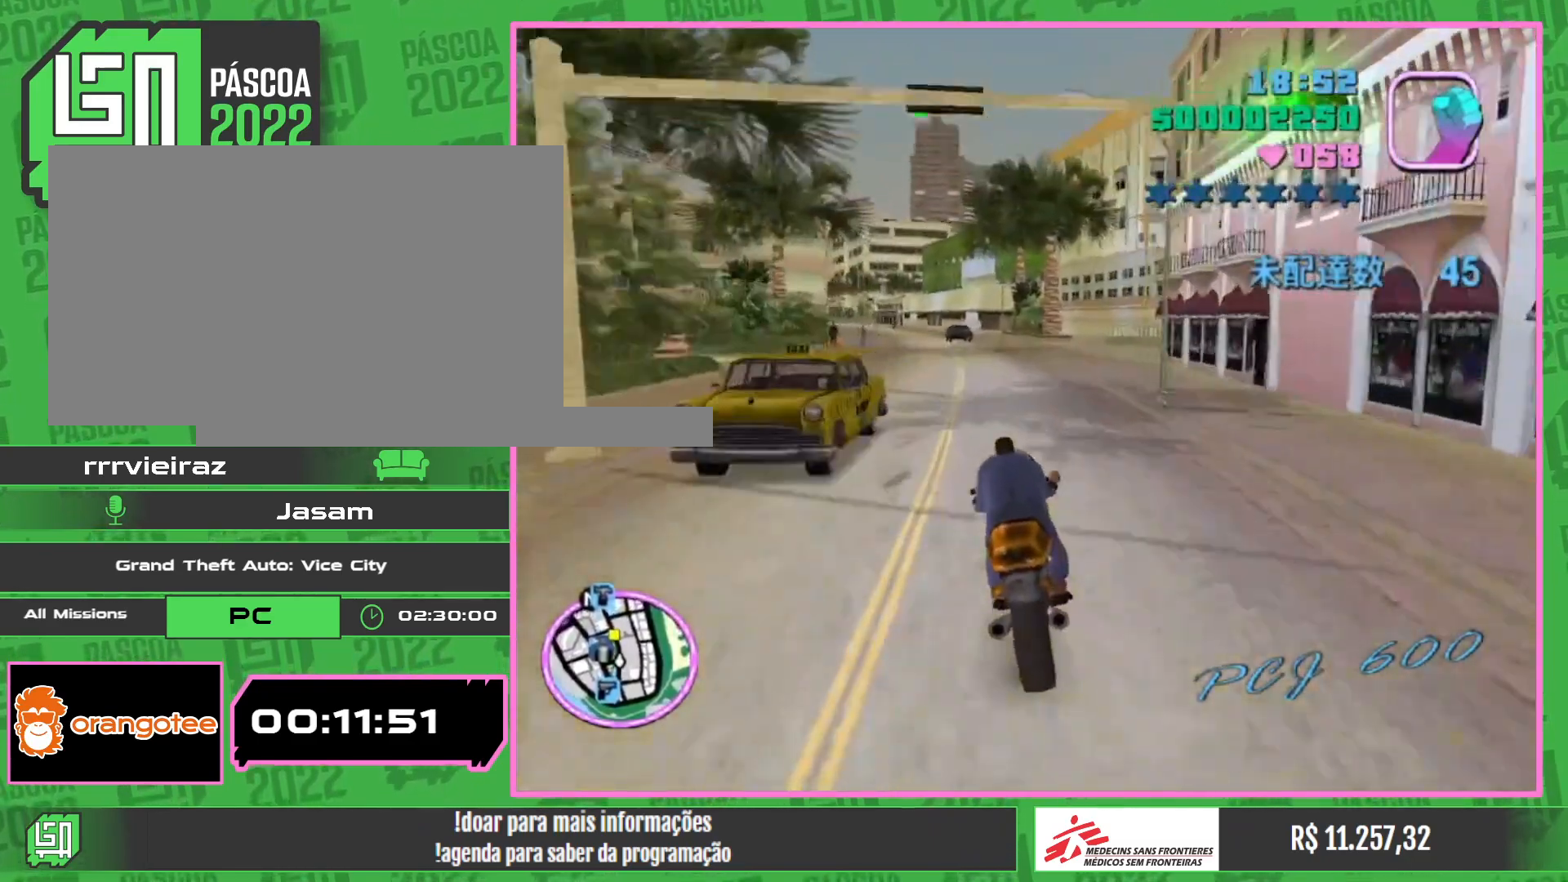
{"keys": ["w"], "mouse": ["right"], "events": [[117, "mouse_right", "up"], [183, "mouse_right", "down"], [333, "mouse_right", "up"], [383, "mouse_right", "down"]]}
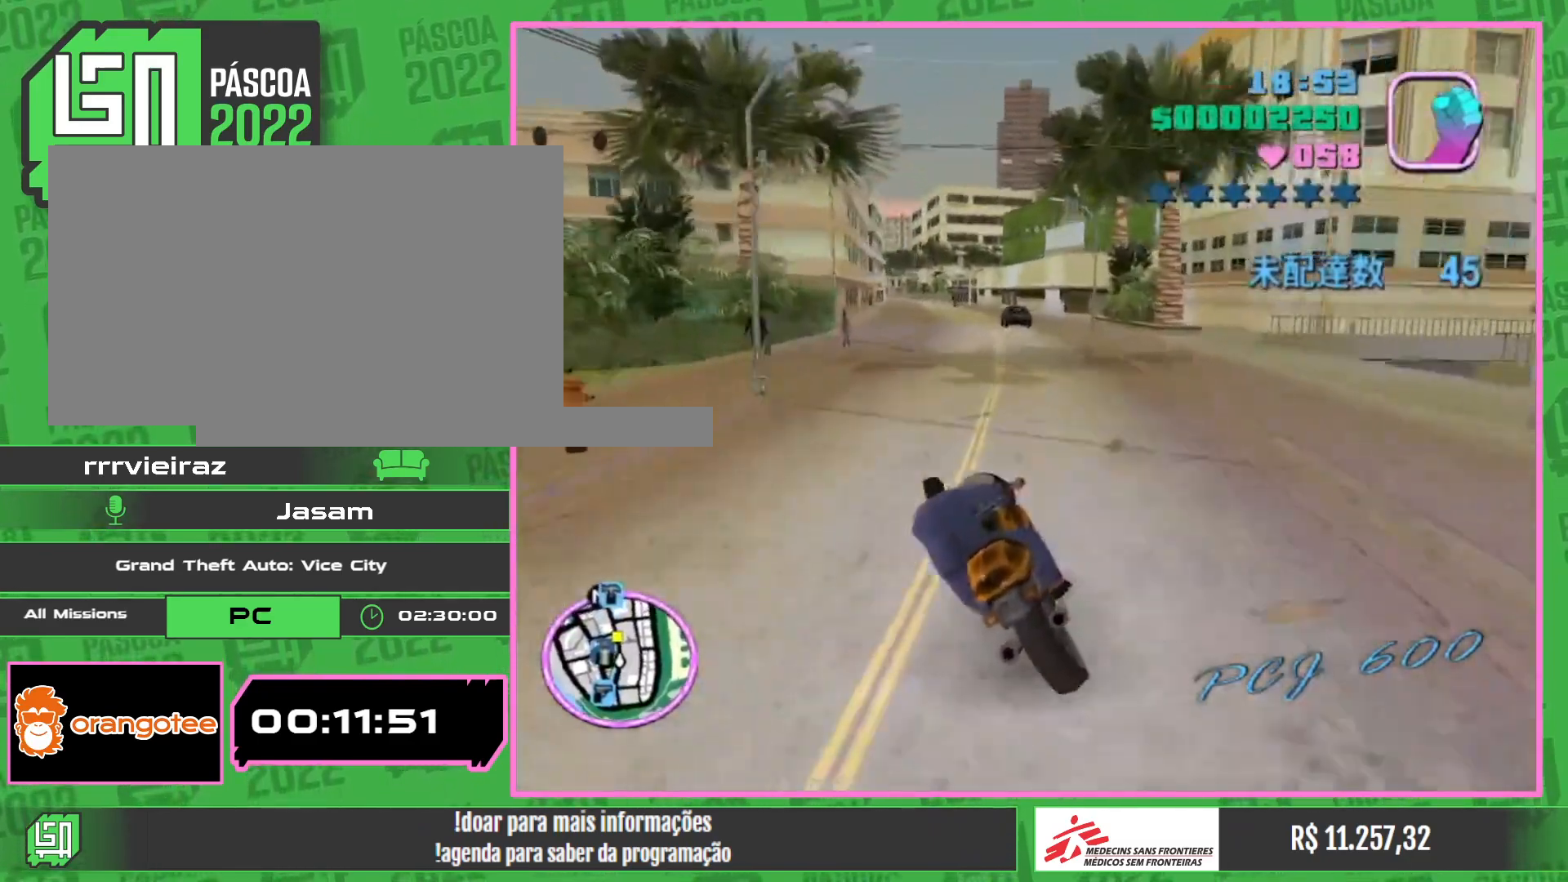
{"keys": ["w"], "mouse": [], "events": [[50, "mouse_right", "up"], [100, "mouse_right", "down"], [250, "mouse_right", "up"], [300, "mouse_right", "down"], [450, "mouse_right", "up"]]}